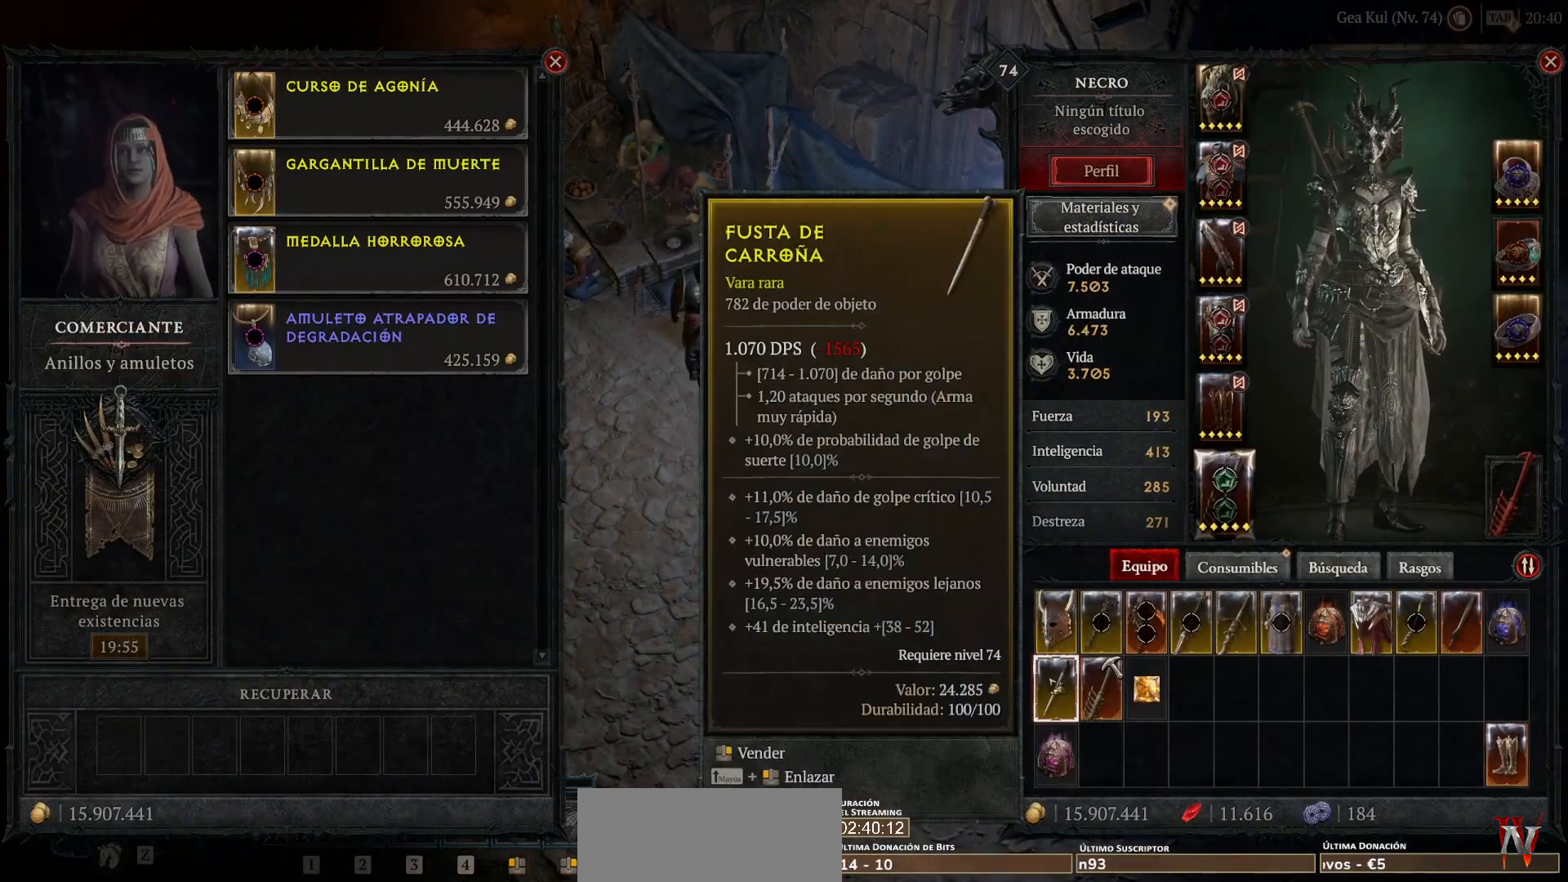
Gameplay with keyboard and mouse; each line is a JSON object with the keys and mouse buttons held at the frame after it. "events" lists presses ("down") and releases ("up") of "shift", "mouse_left", "mouse_right", "mouse_mb4" and "mouse_mb5" between this image and that frame as [ms after this image, input, new state], when the widget could be followed in between. "mouse_left", "mouse_right", "mouse_mb4", "mouse_mb5" = the "left", "right", "mb4", "mb5" buttons of the "mouse" list. No other keys are recorded. Not read: mouse_move.
{"keys": [], "mouse": [], "events": []}
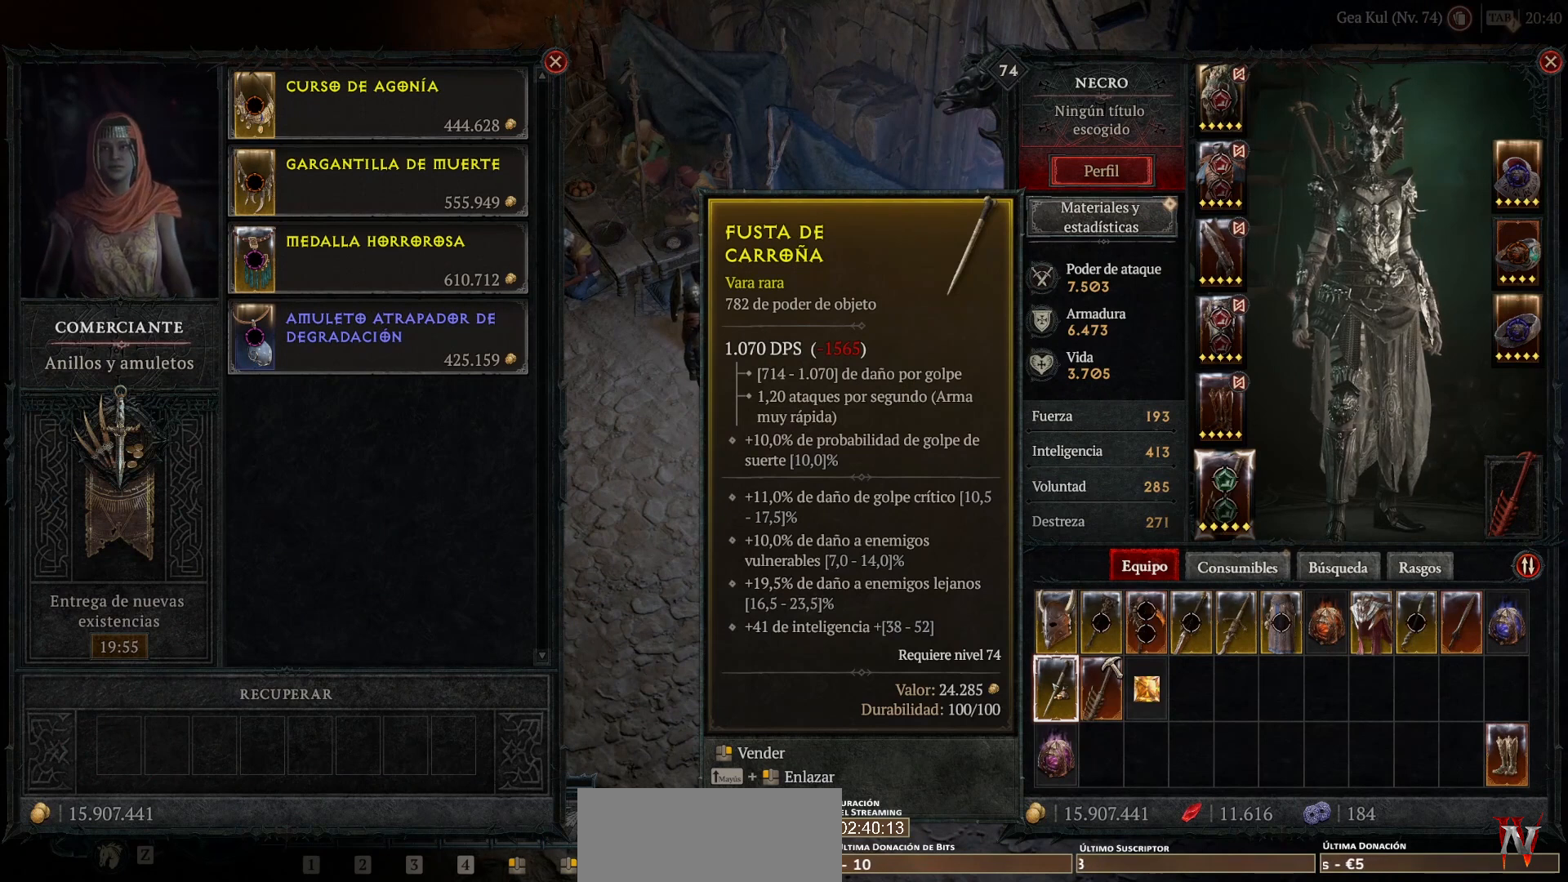
{"keys": [], "mouse": [], "events": [[200, "mouse_mb5", "down"], [200, "mouse_right", "down"], [320, "mouse_mb5", "up"], [320, "mouse_right", "up"]]}
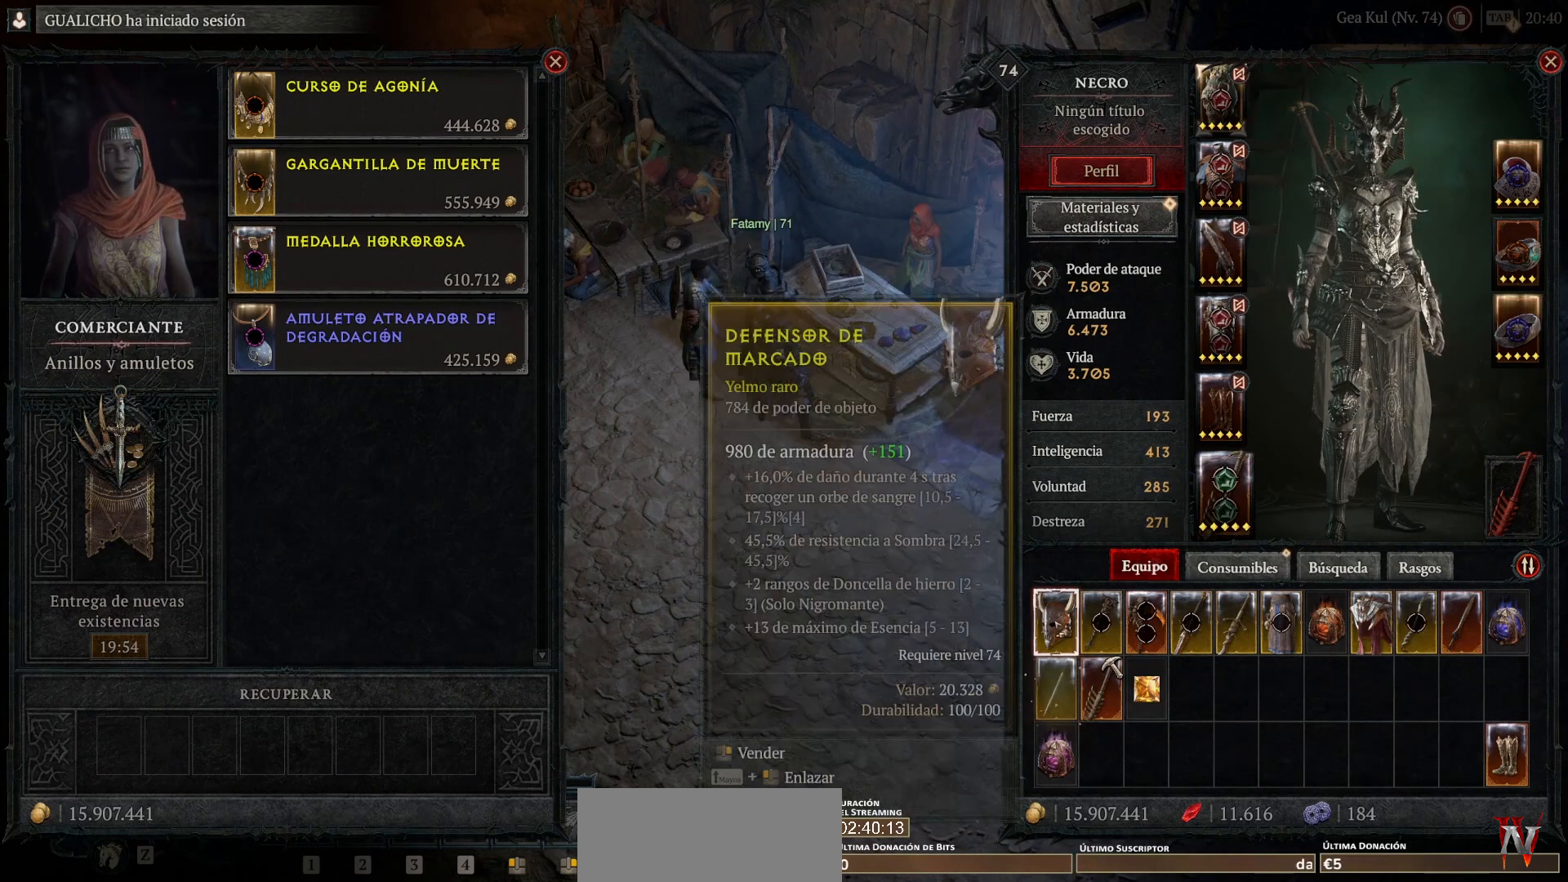
{"keys": [], "mouse": [], "events": []}
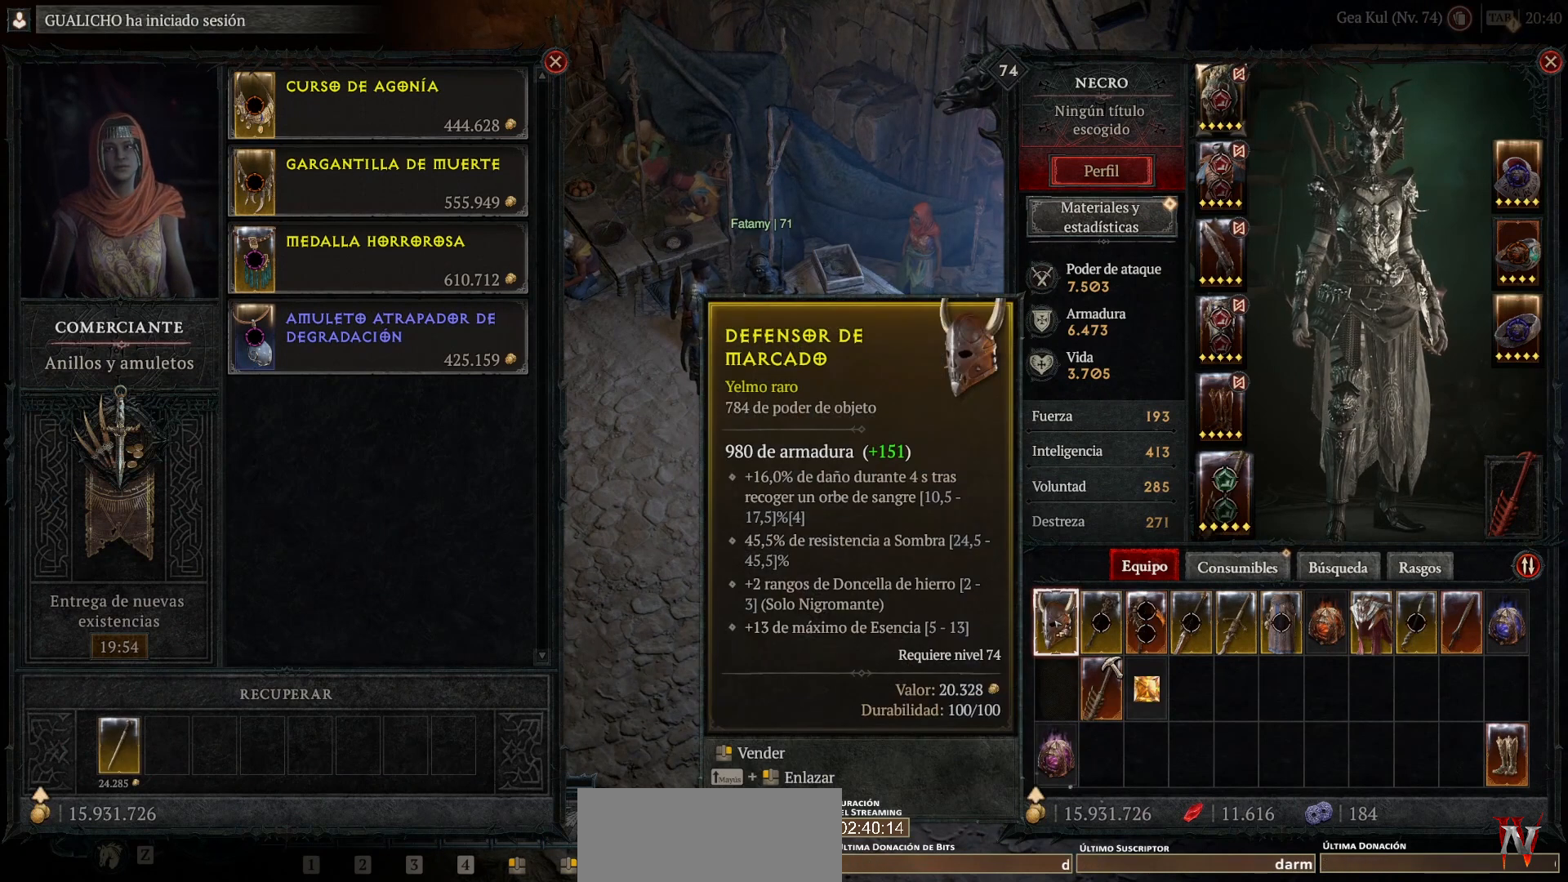
{"keys": [], "mouse": [], "events": []}
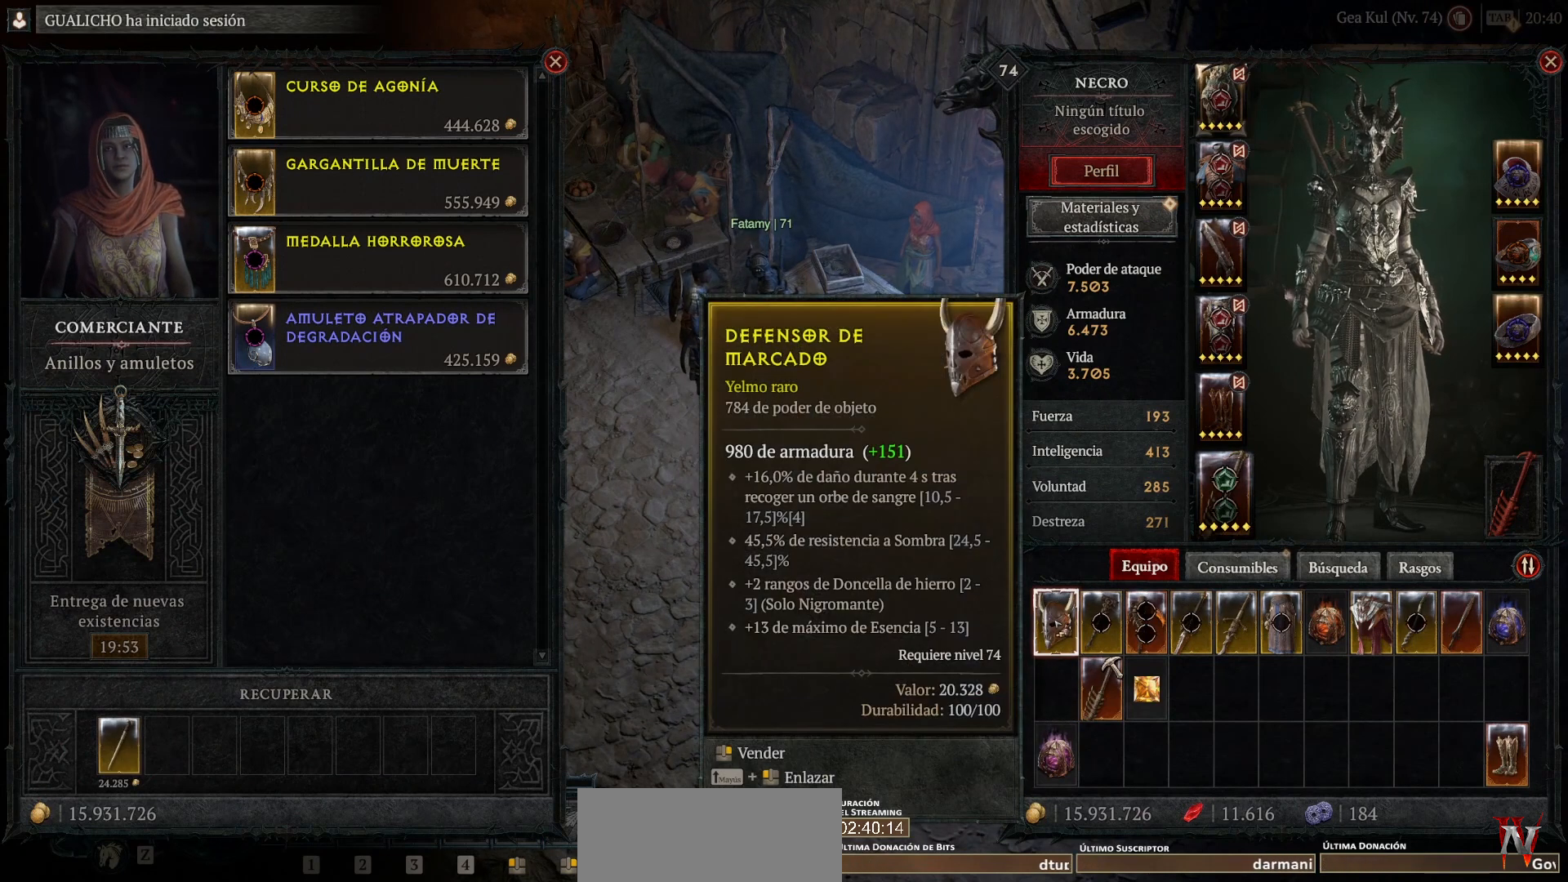
{"keys": [], "mouse": [], "events": []}
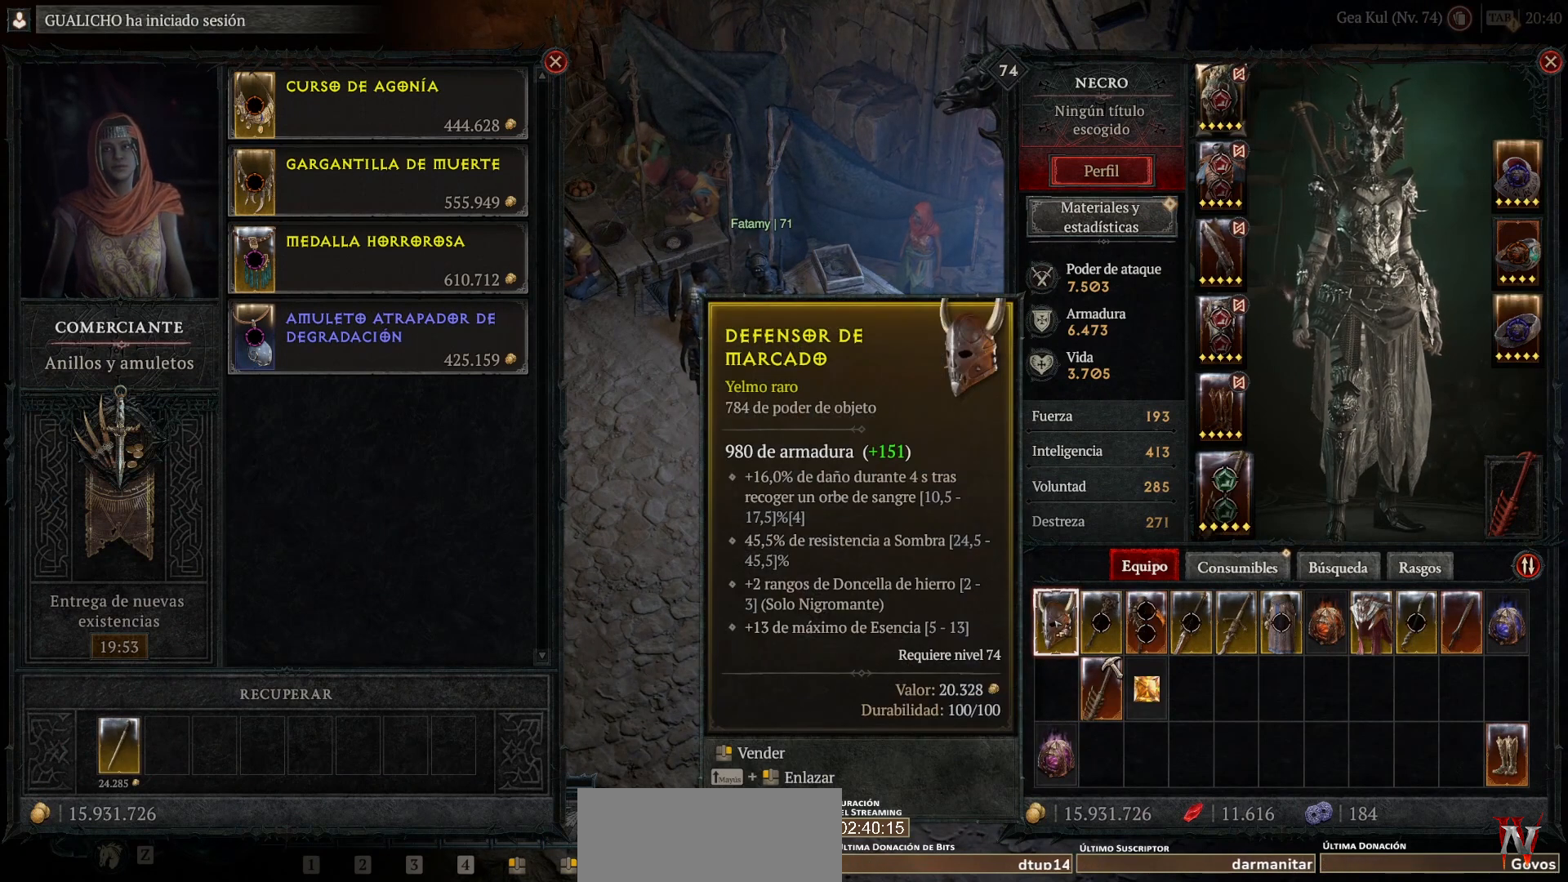
{"keys": [], "mouse": [], "events": []}
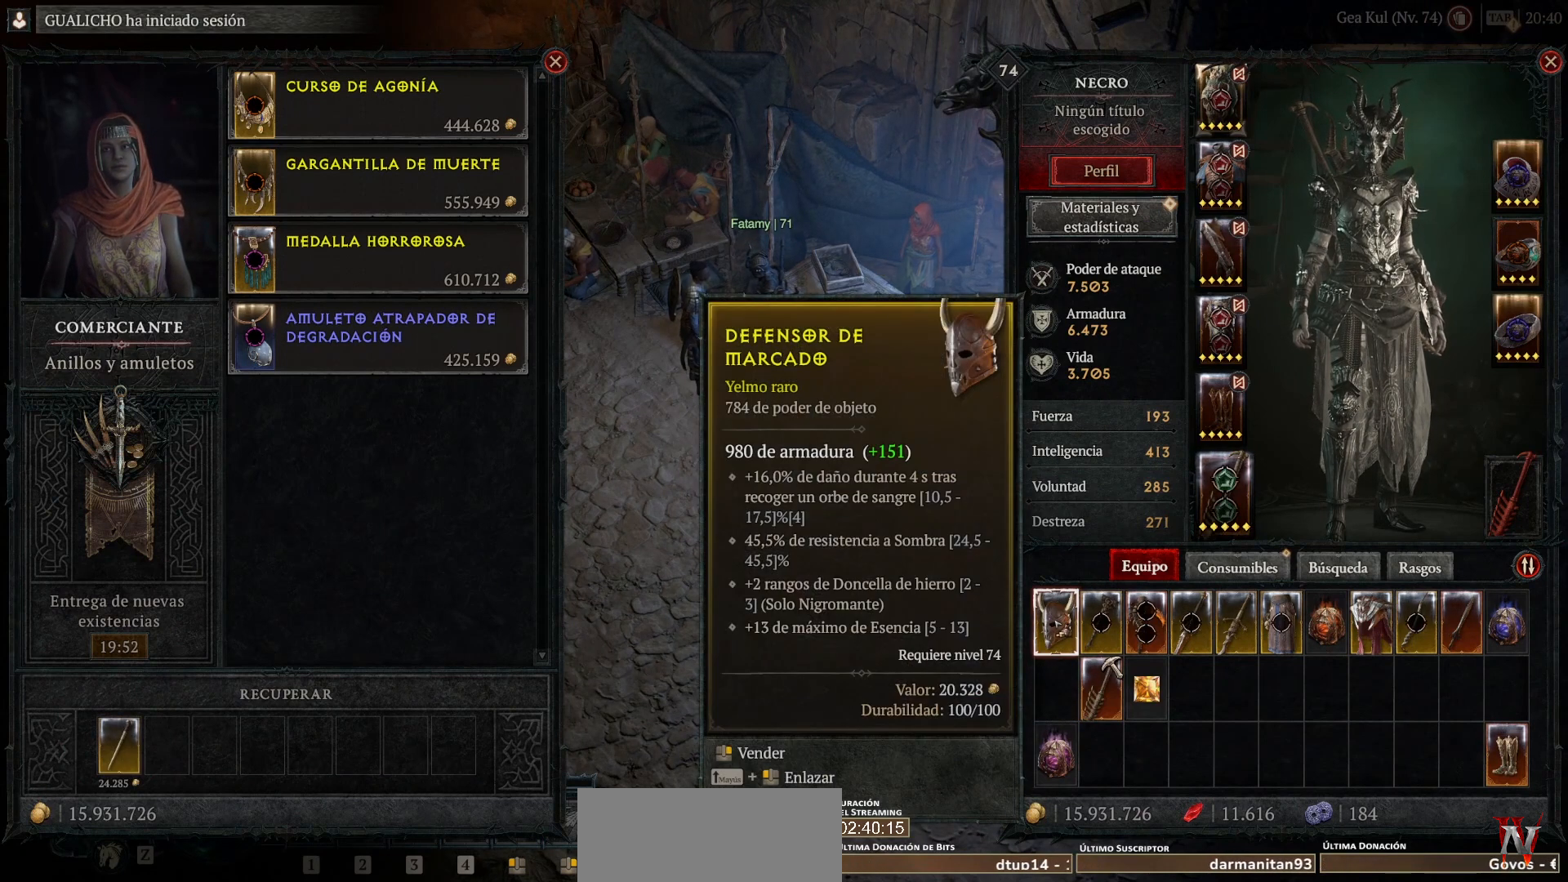
{"keys": [], "mouse": [], "events": [[160, "mouse_mb5", "down"], [160, "mouse_right", "down"], [240, "mouse_mb5", "up"], [240, "mouse_right", "up"]]}
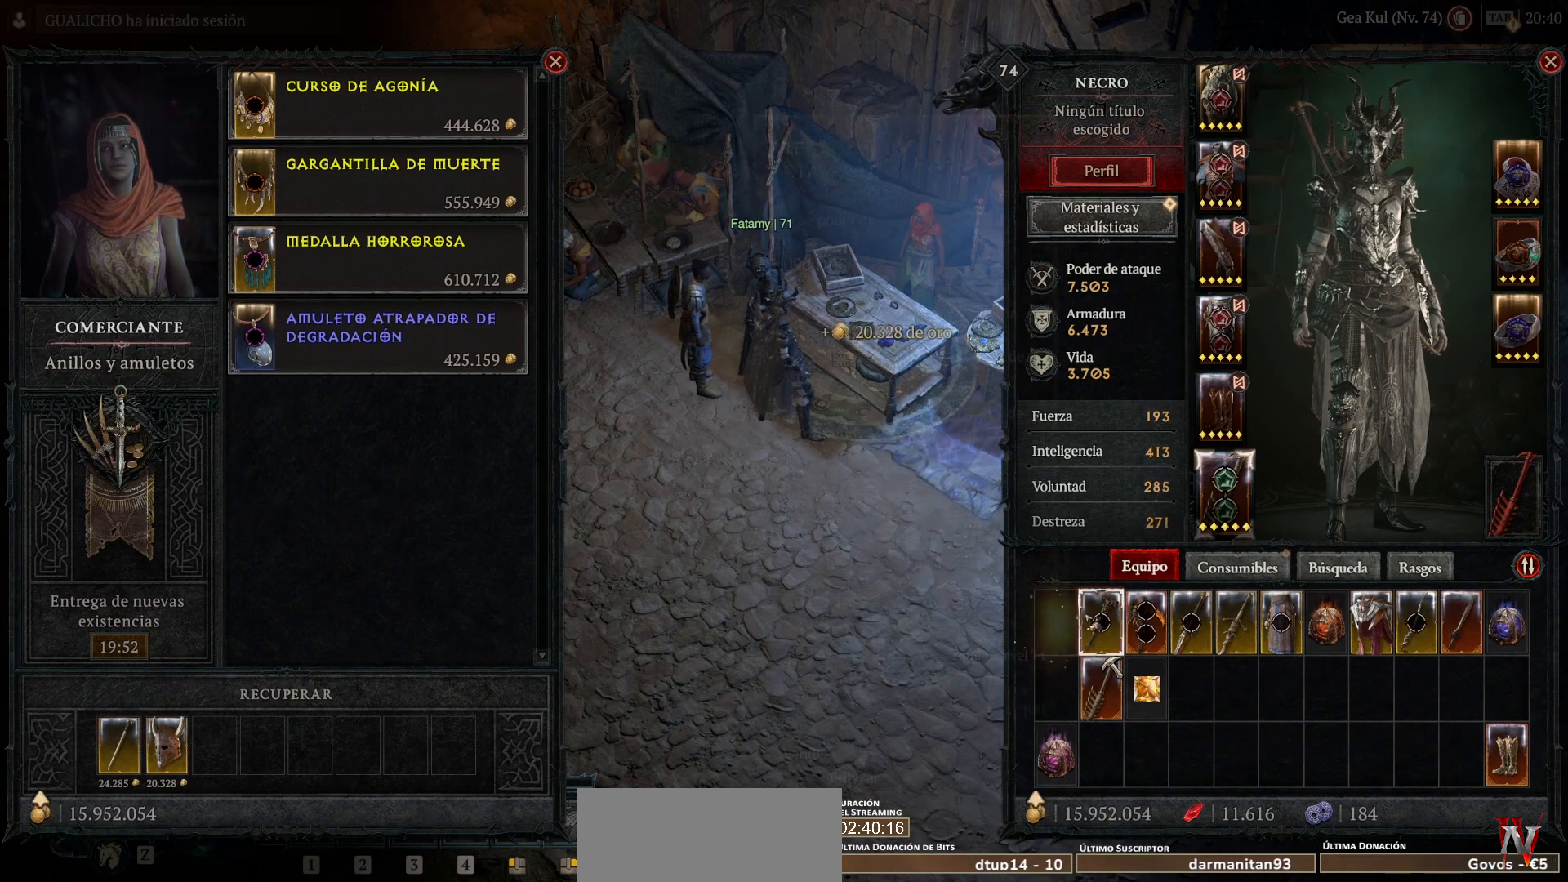
{"keys": [], "mouse": [], "events": []}
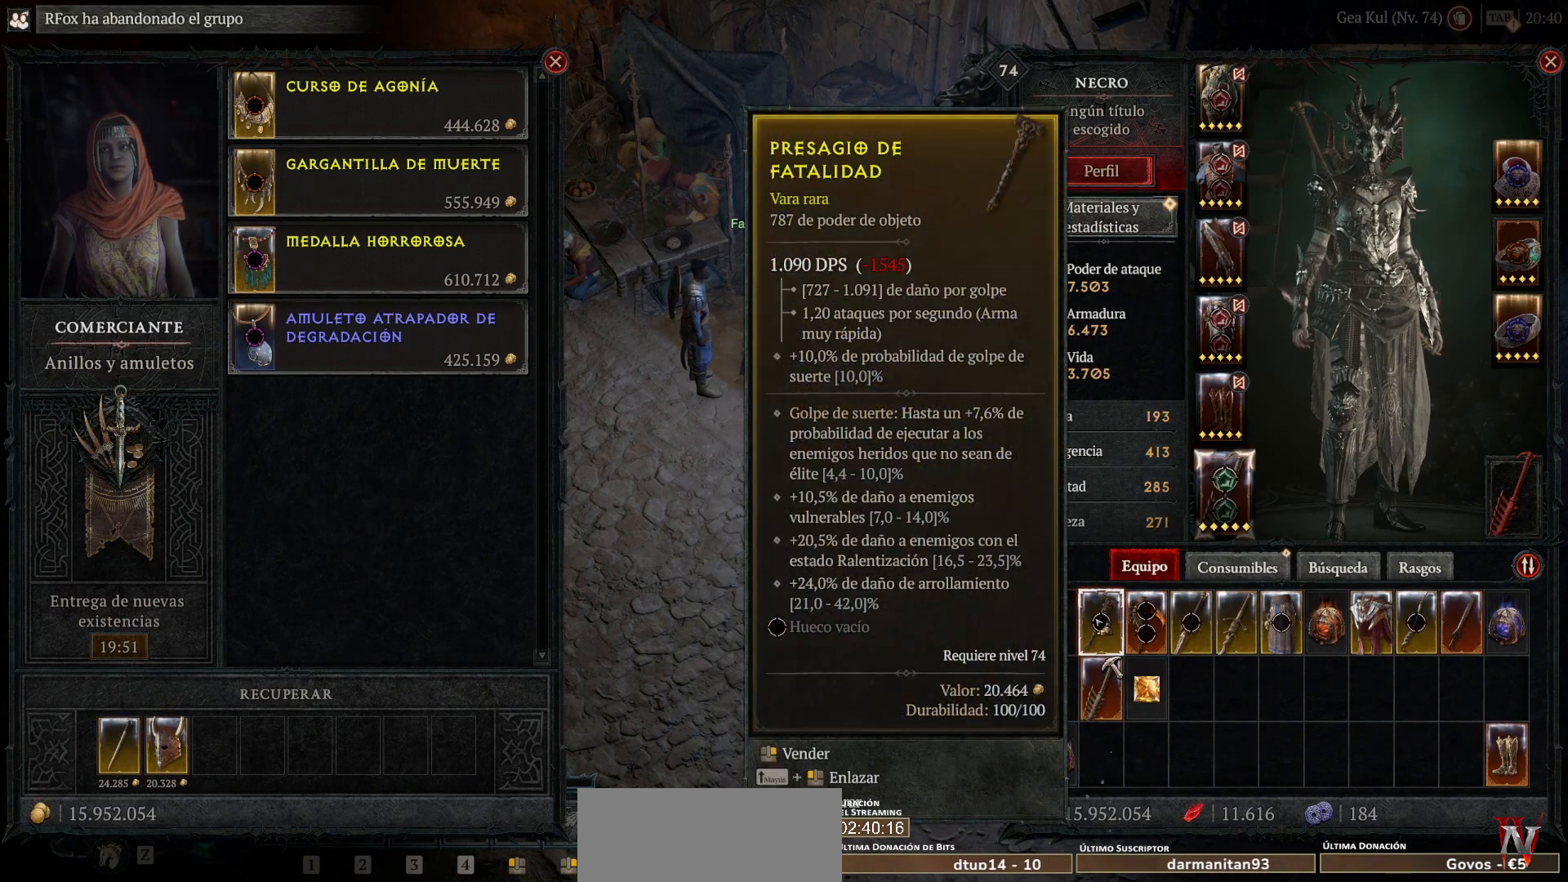
{"keys": [], "mouse": [], "events": []}
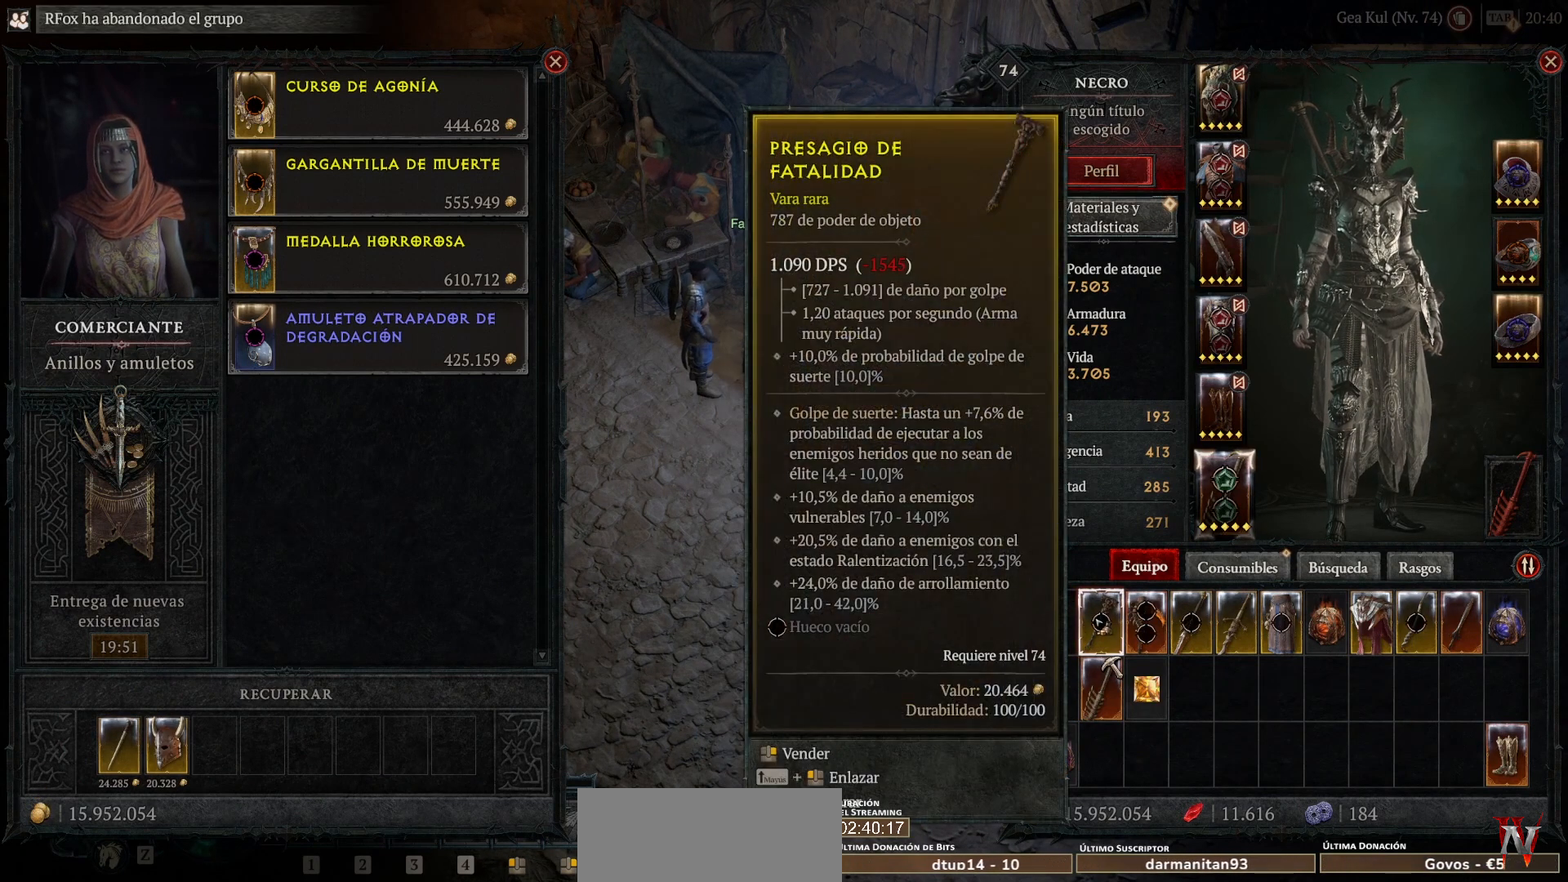
{"keys": [], "mouse": [], "events": [[320, "mouse_mb5", "down"], [320, "mouse_right", "down"], [360, "mouse_mb5", "up"], [360, "mouse_right", "up"]]}
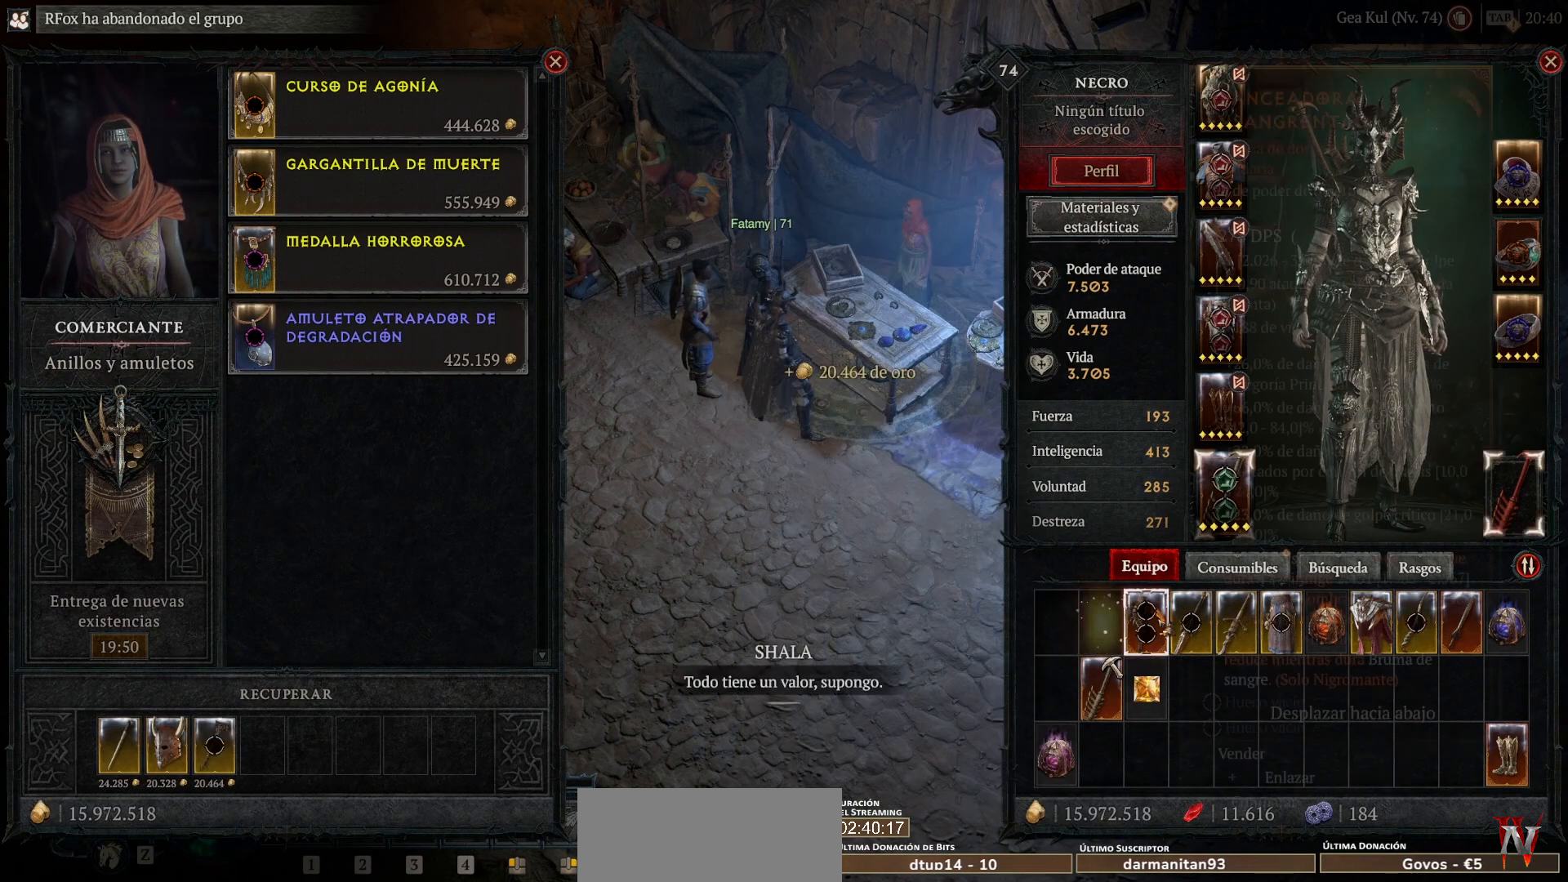
{"keys": [], "mouse": [], "events": []}
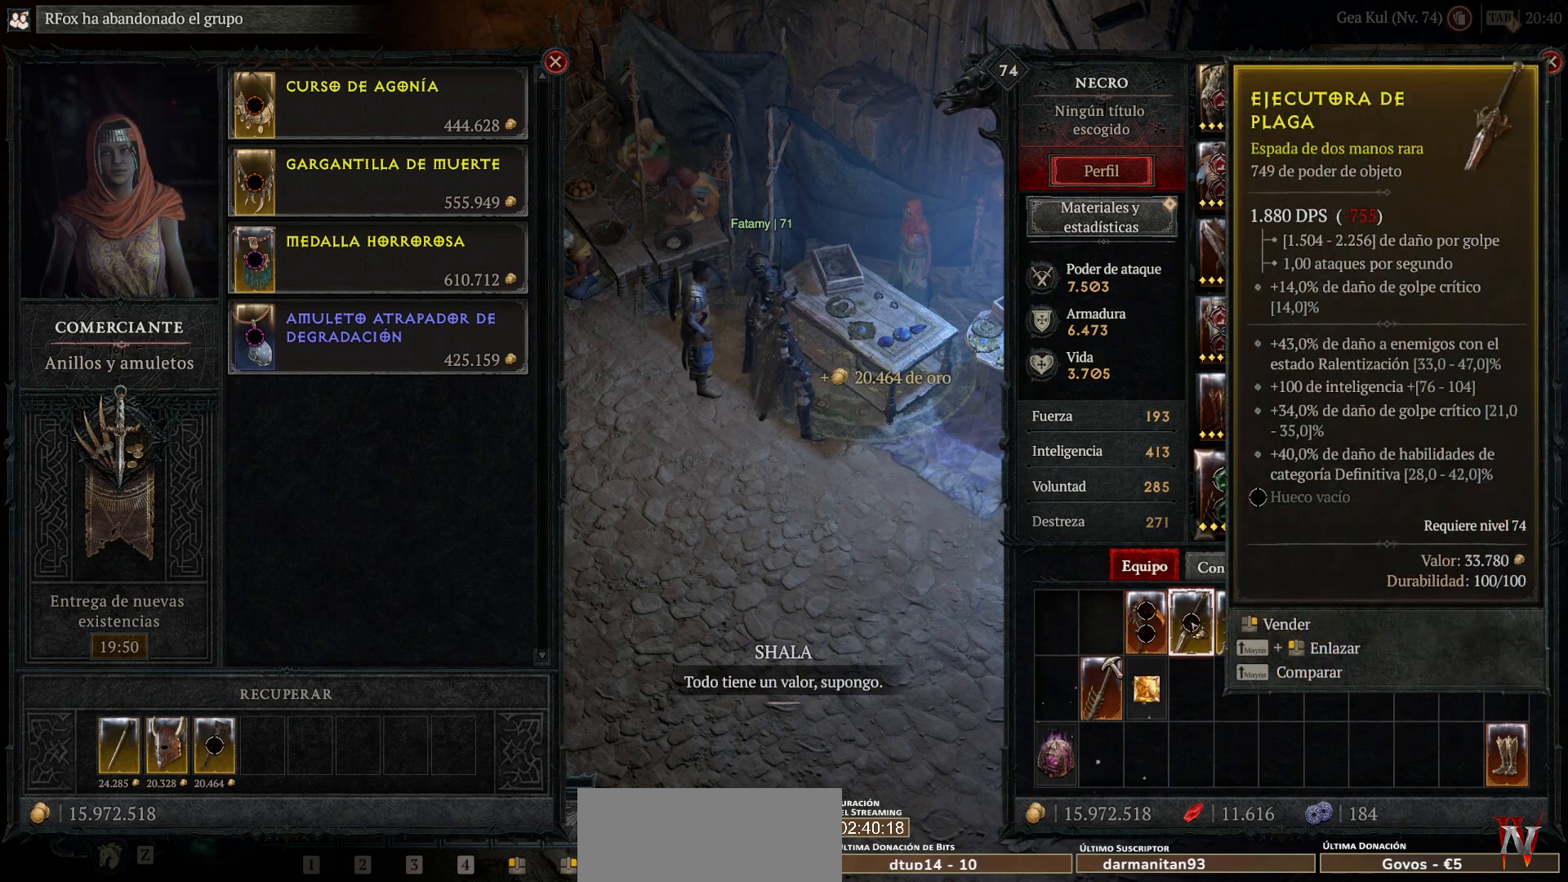
{"keys": [], "mouse": [], "events": []}
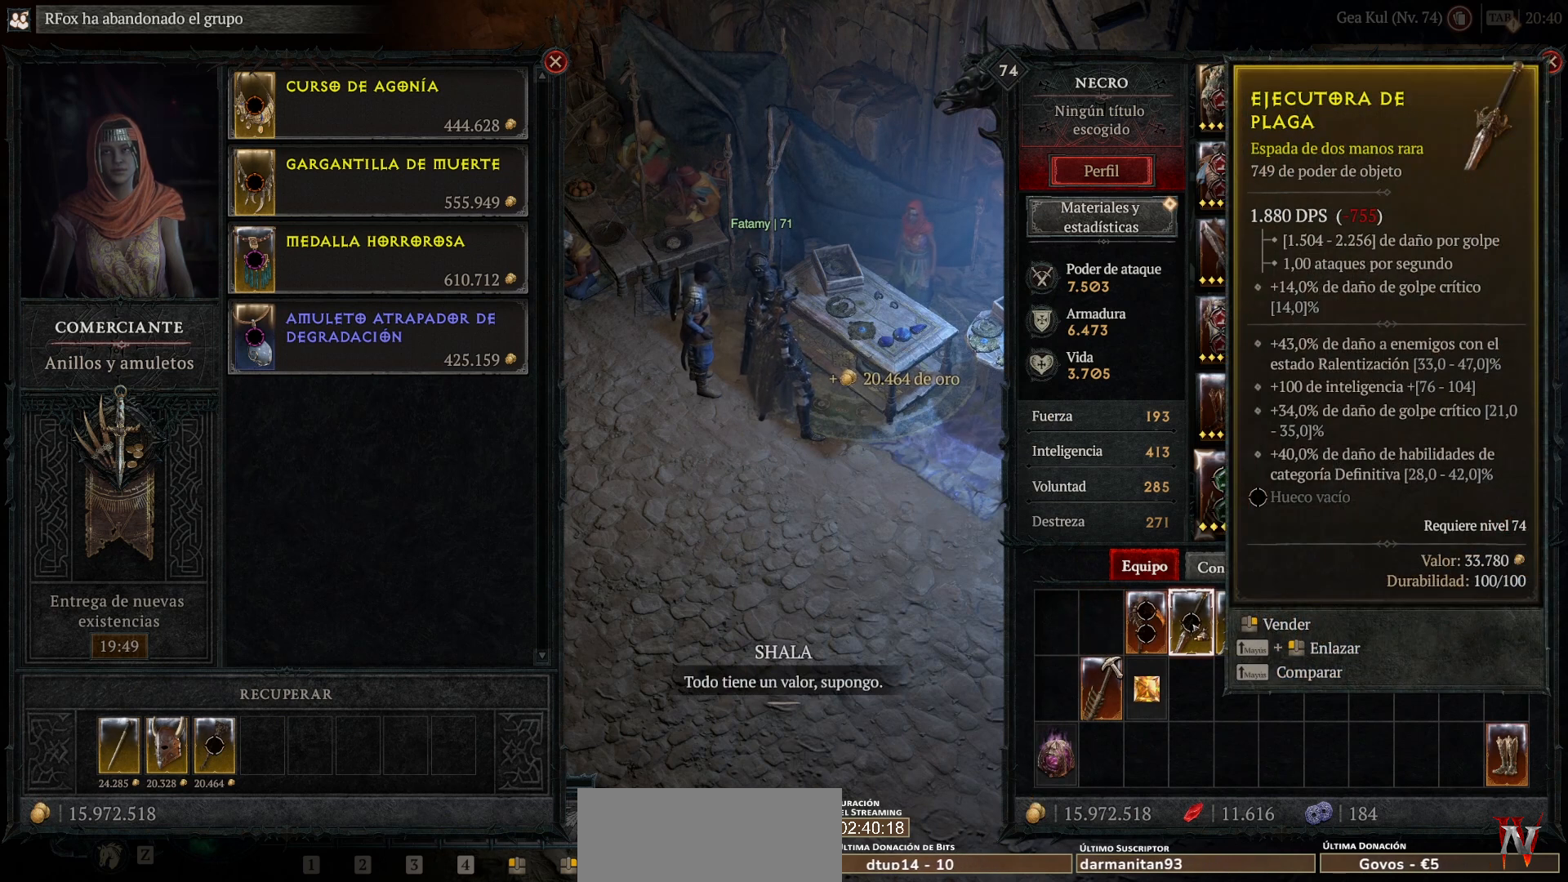
{"keys": [], "mouse": ["right", "mb5"], "events": [[480, "mouse_mb5", "down"], [480, "mouse_right", "down"]]}
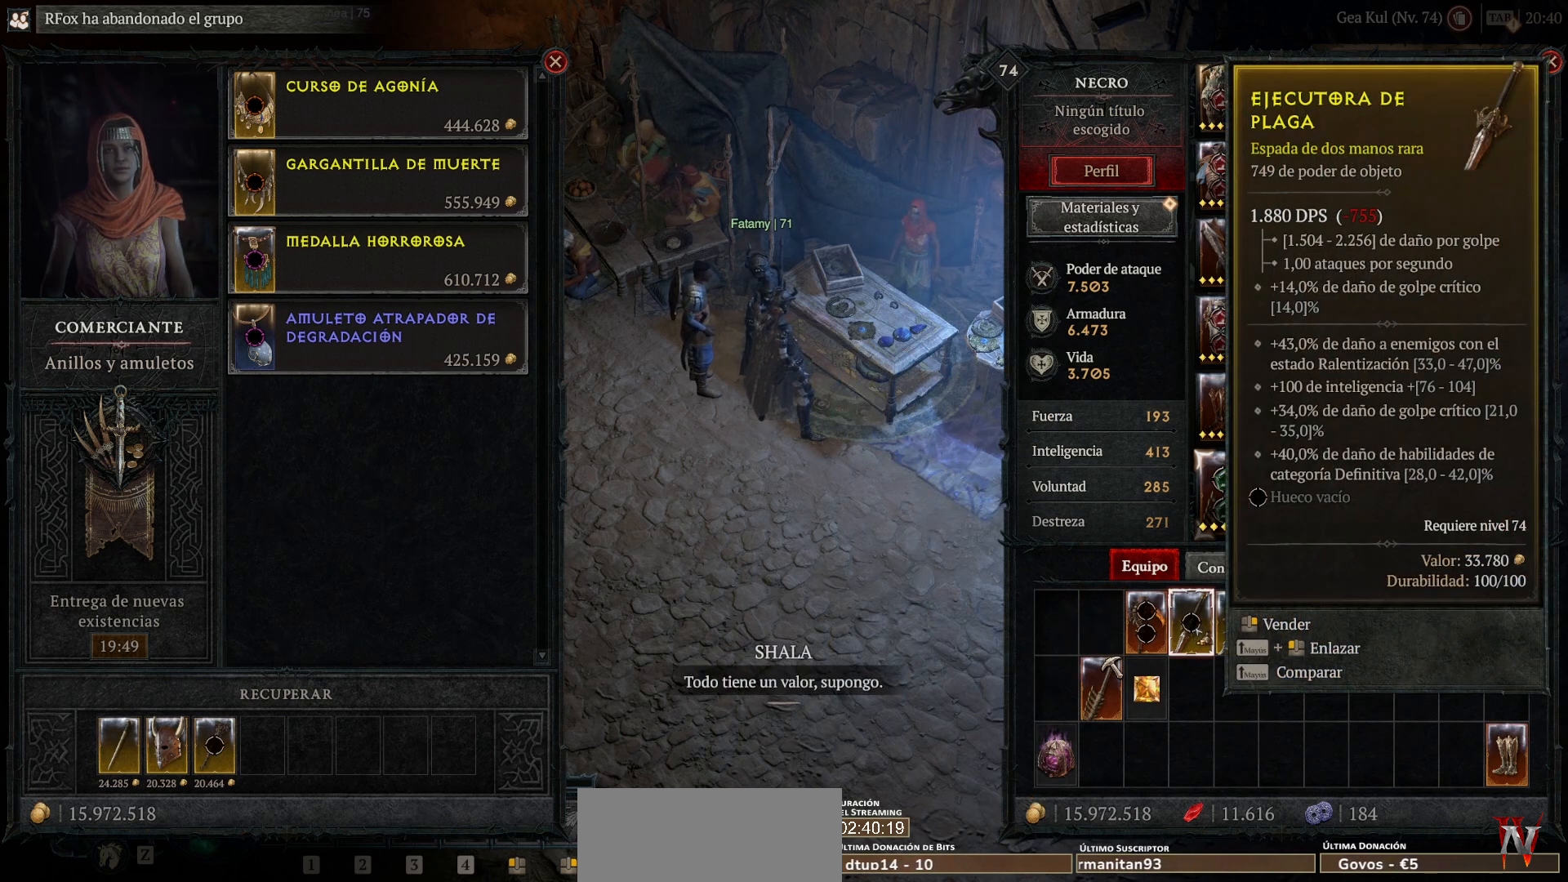
{"keys": [], "mouse": [], "events": [[80, "mouse_mb5", "up"], [80, "mouse_right", "up"]]}
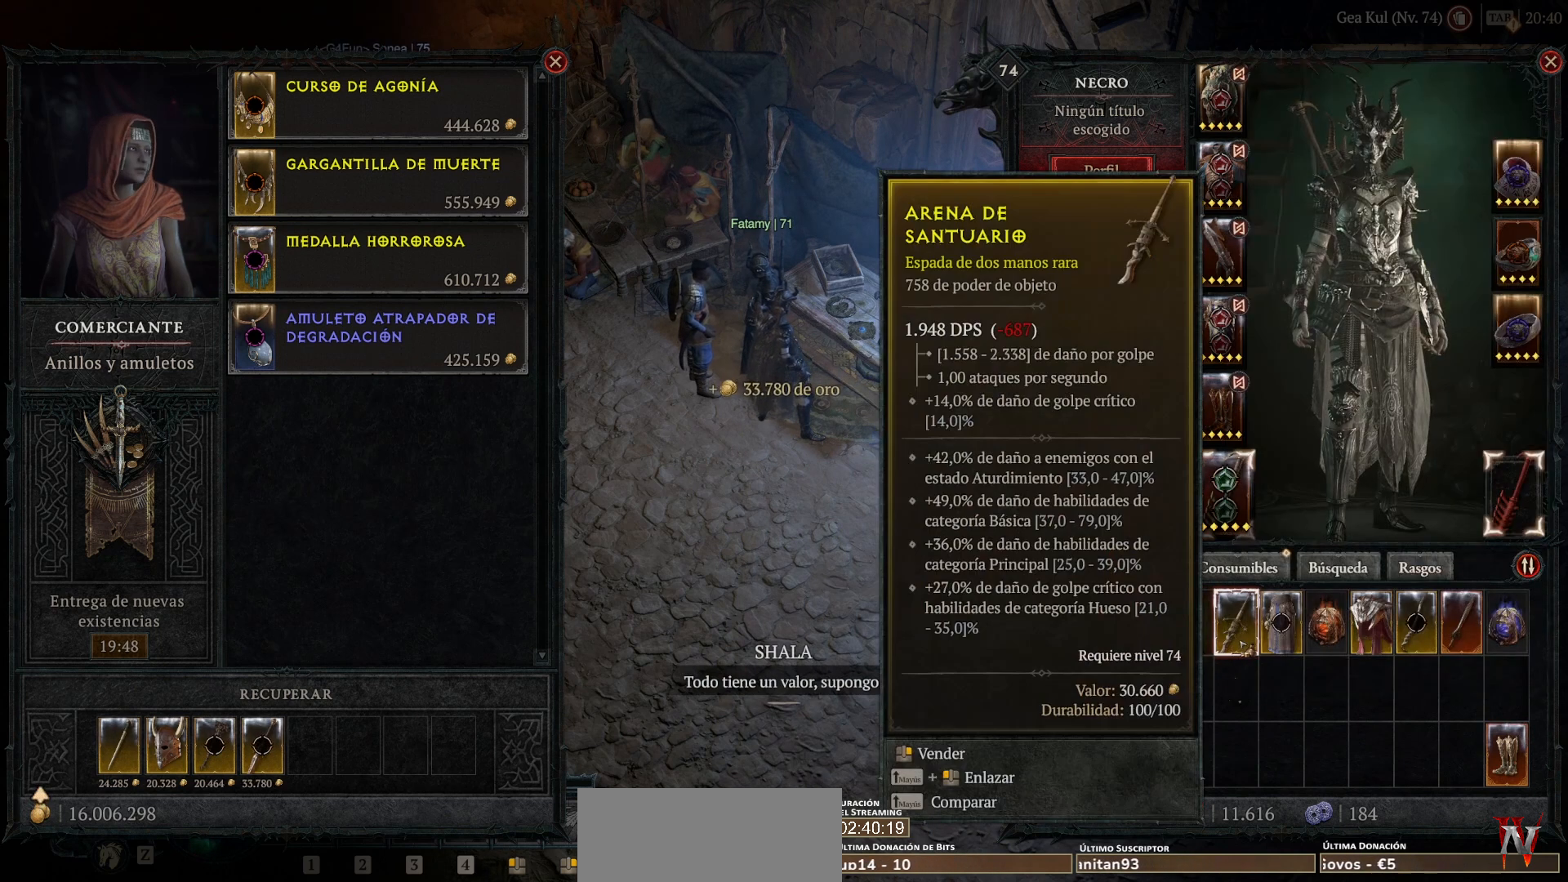
{"keys": [], "mouse": [], "events": []}
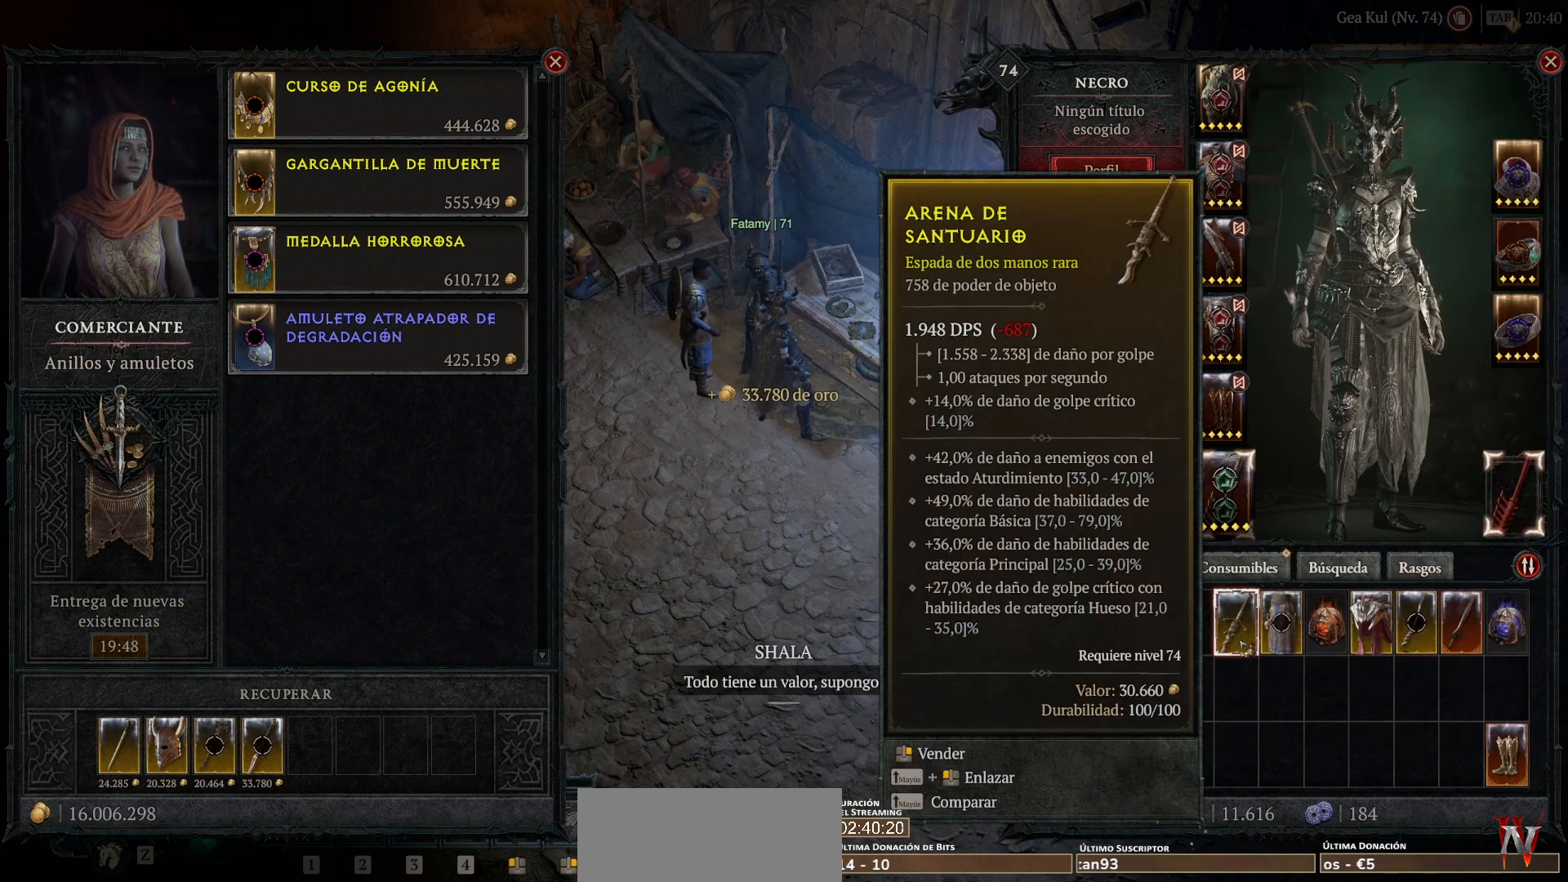
{"keys": [], "mouse": [], "events": [[120, "mouse_mb5", "down"], [120, "mouse_right", "down"], [240, "mouse_mb5", "up"], [240, "mouse_right", "up"]]}
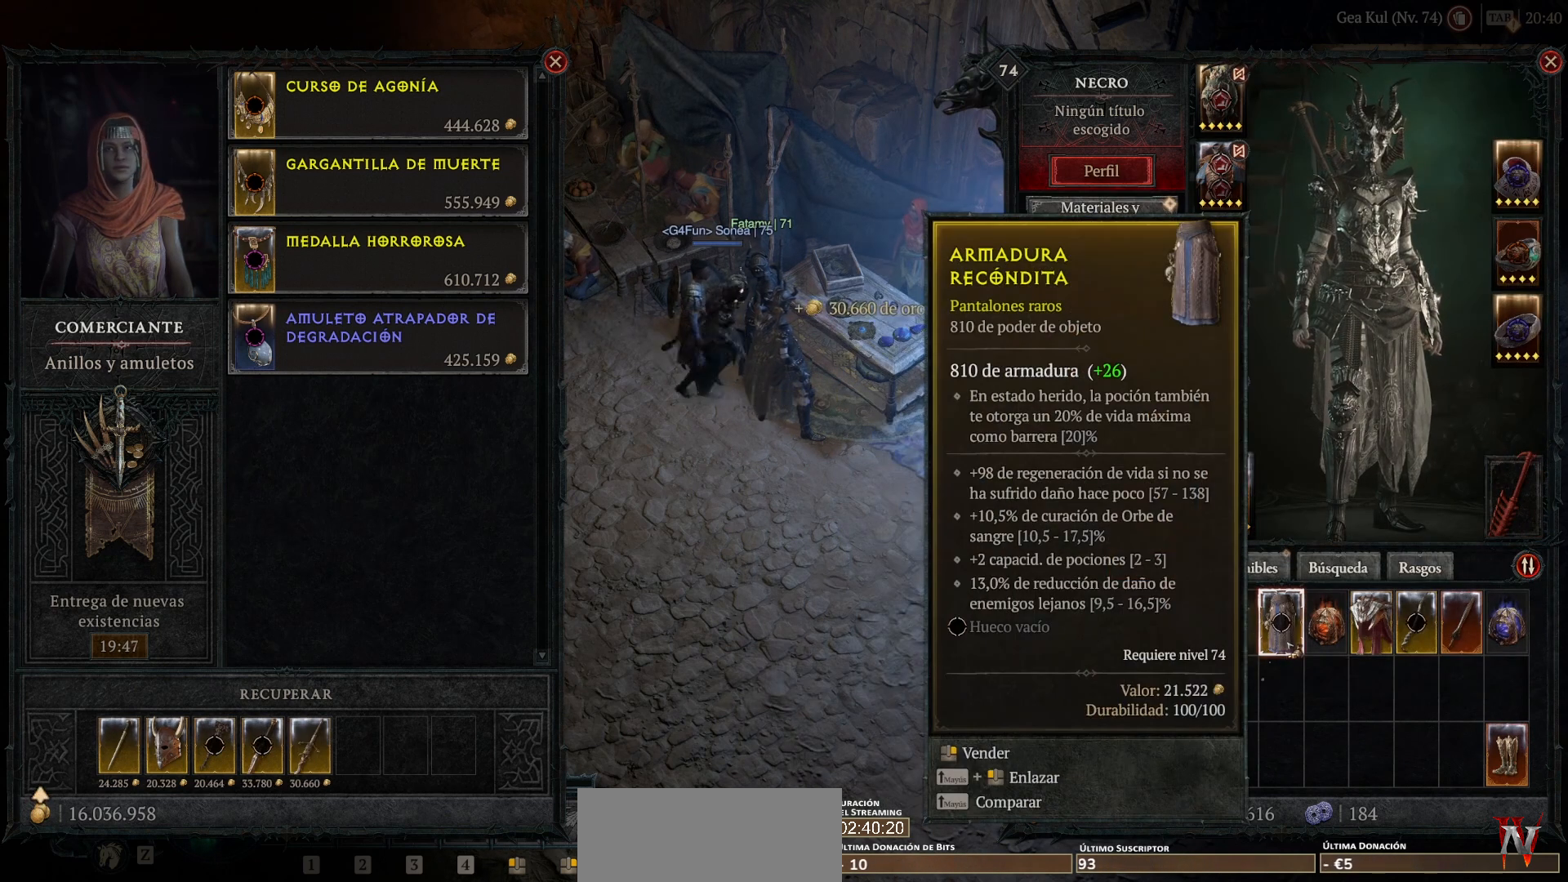
{"keys": [], "mouse": [], "events": []}
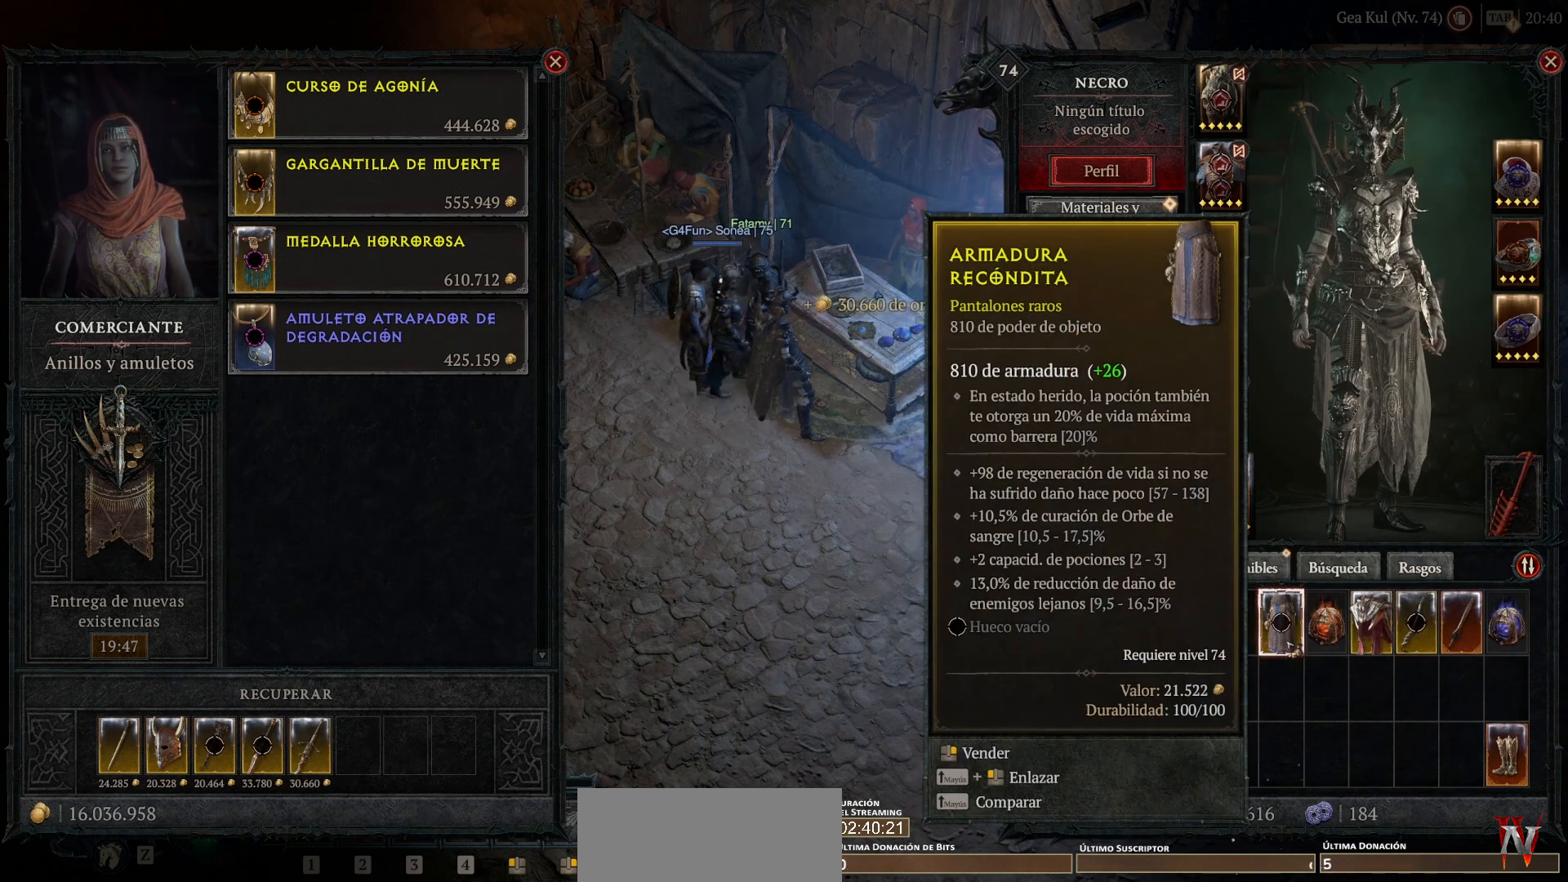
{"keys": [], "mouse": [], "events": []}
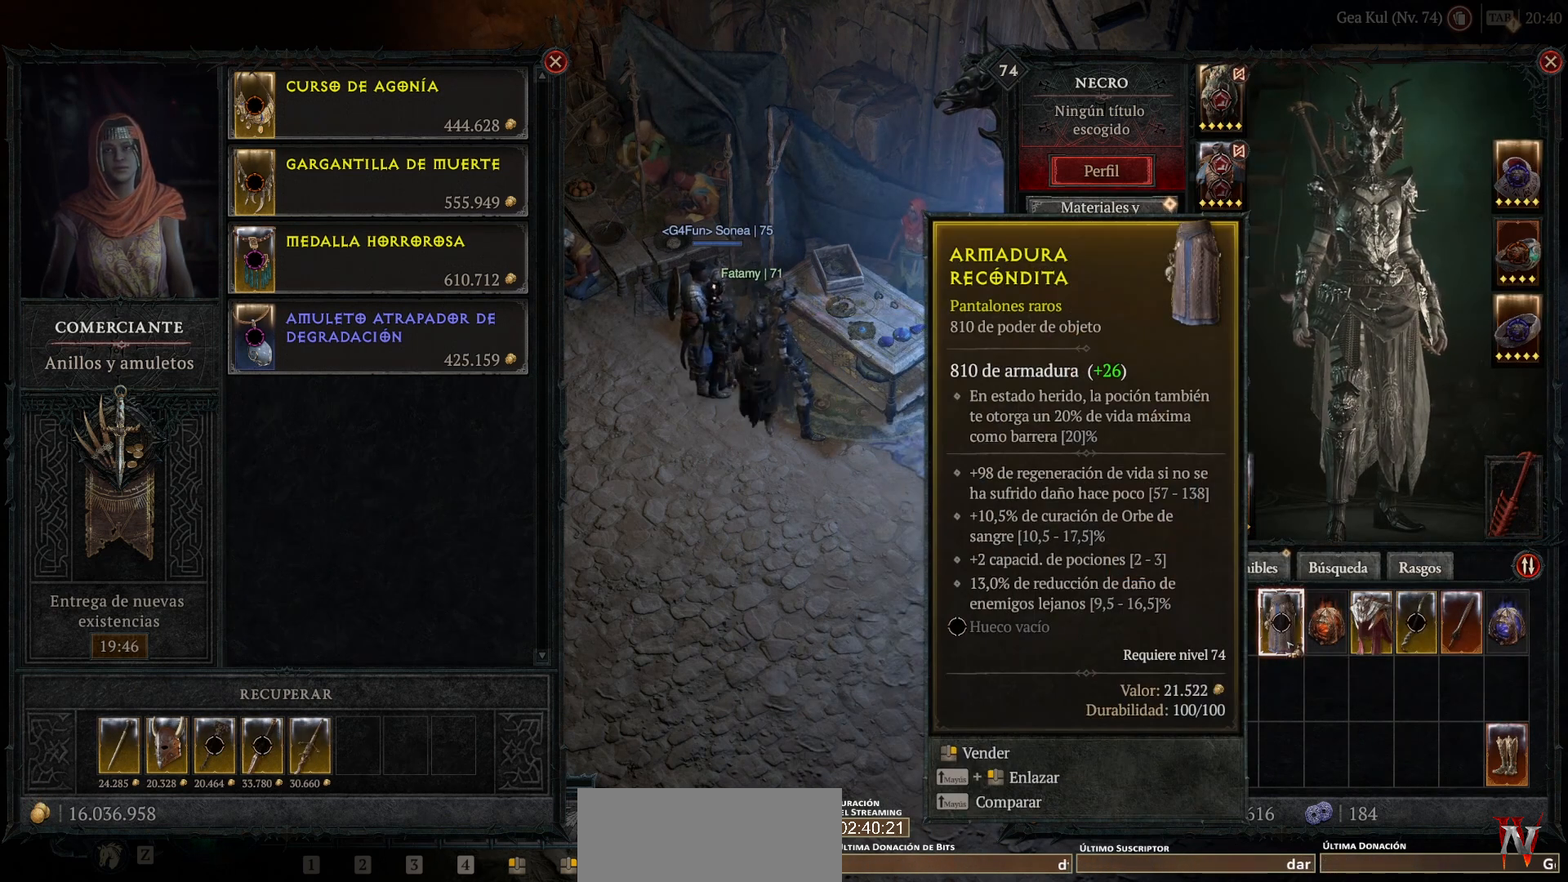
{"keys": [], "mouse": [], "events": []}
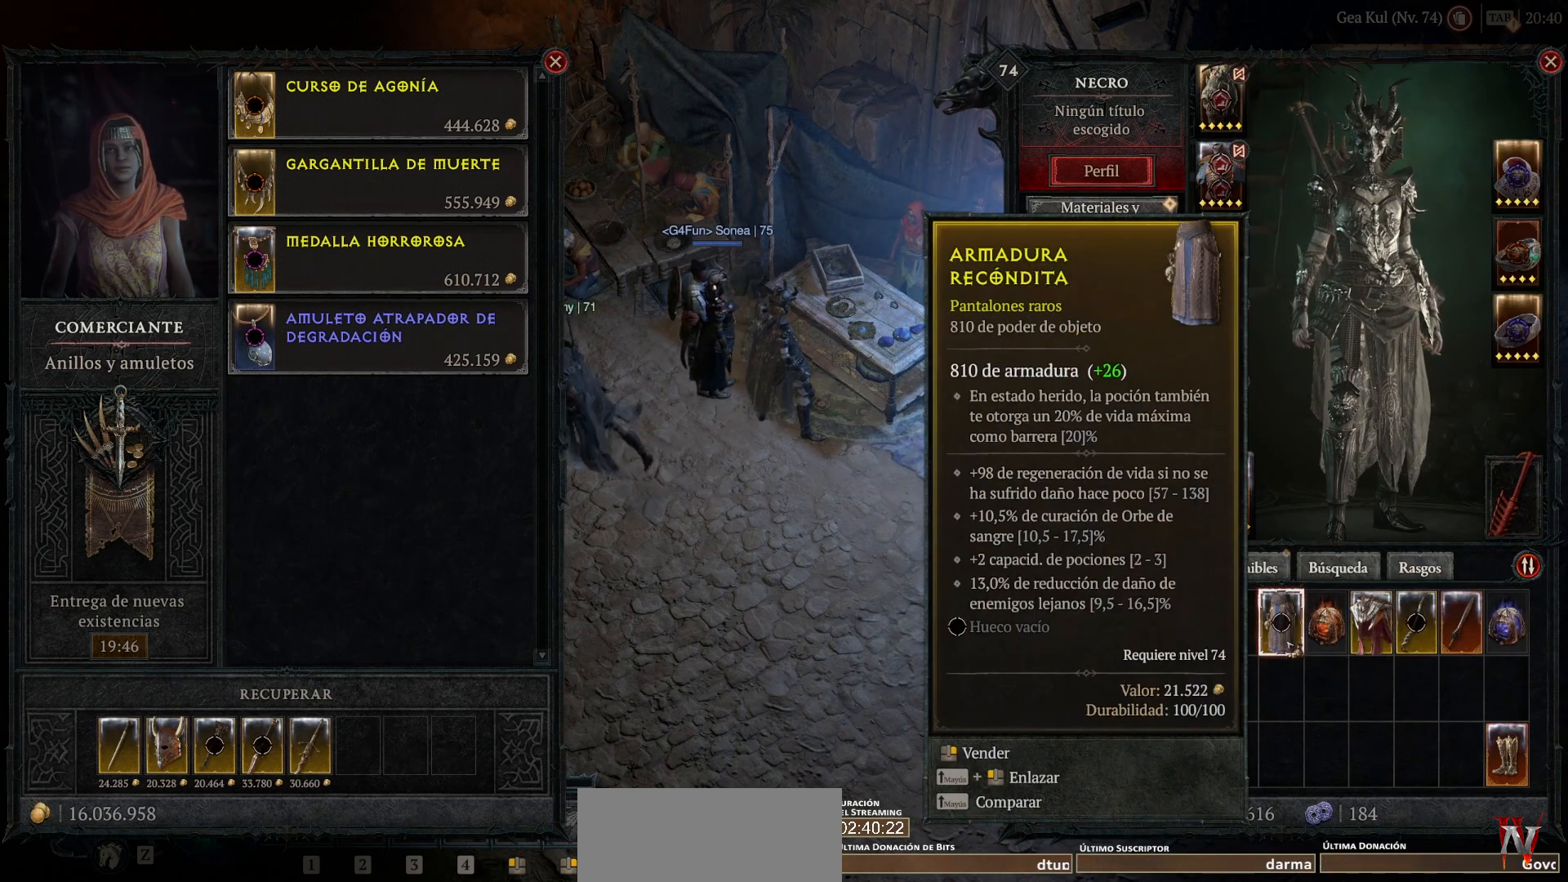
{"keys": [], "mouse": [], "events": []}
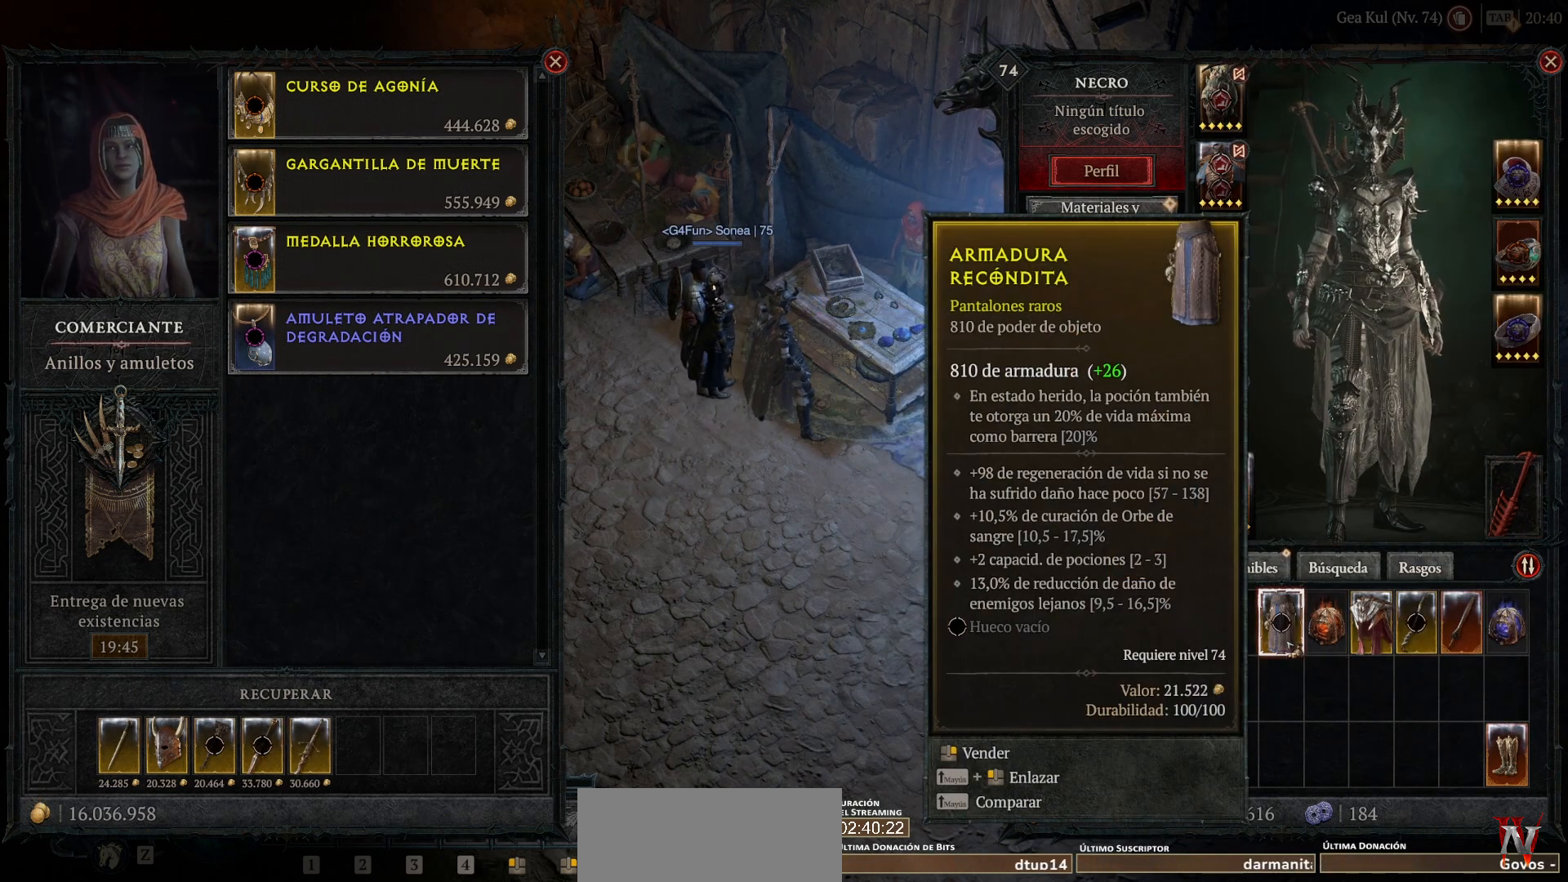
{"keys": [], "mouse": [], "events": []}
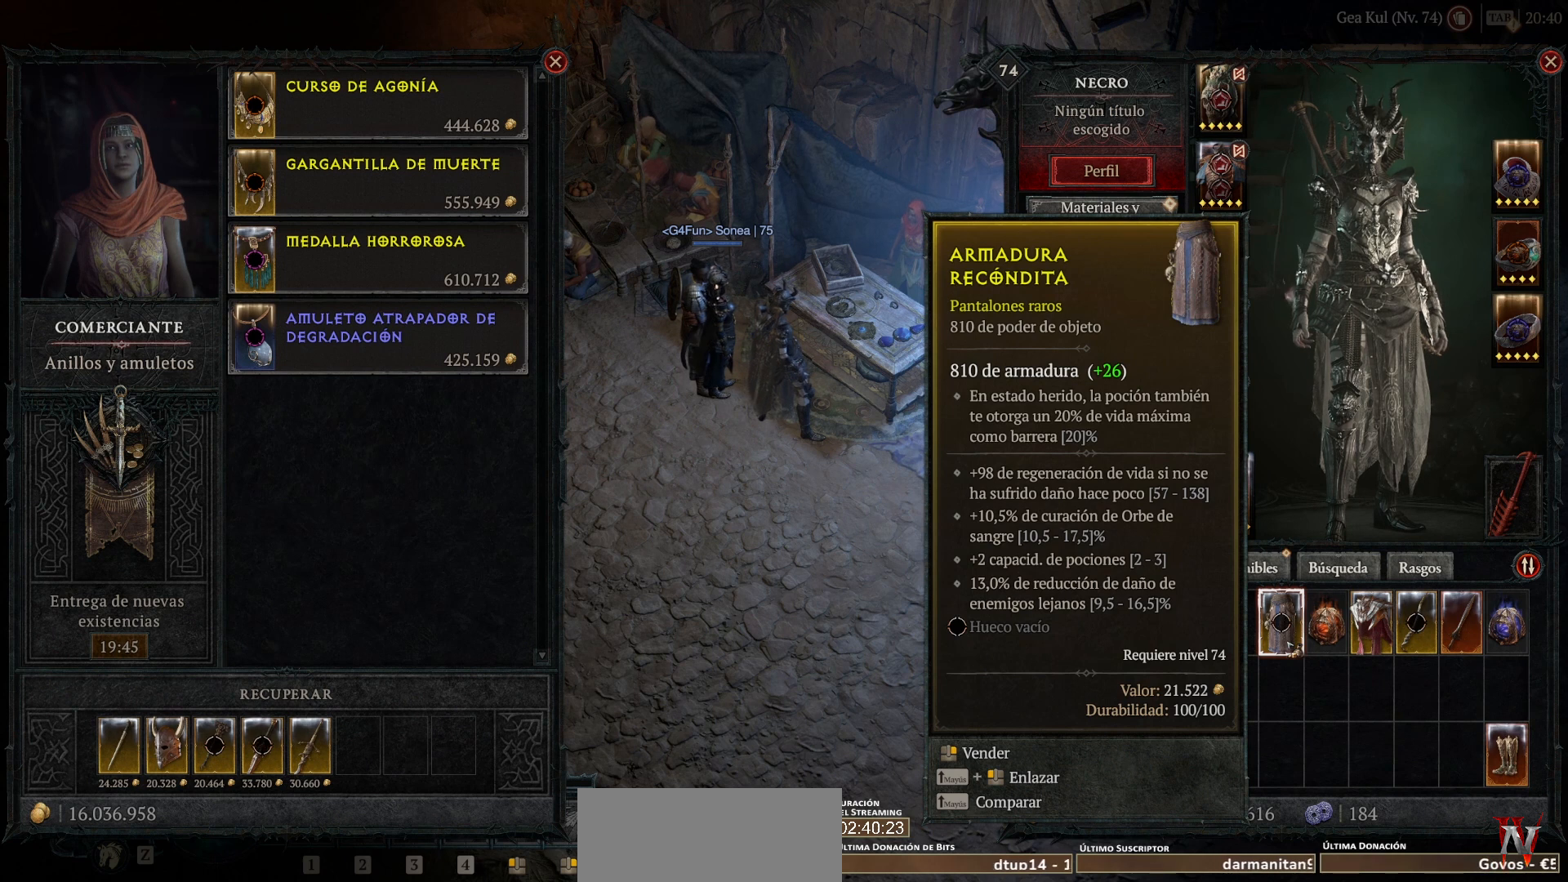
{"keys": [], "mouse": [], "events": []}
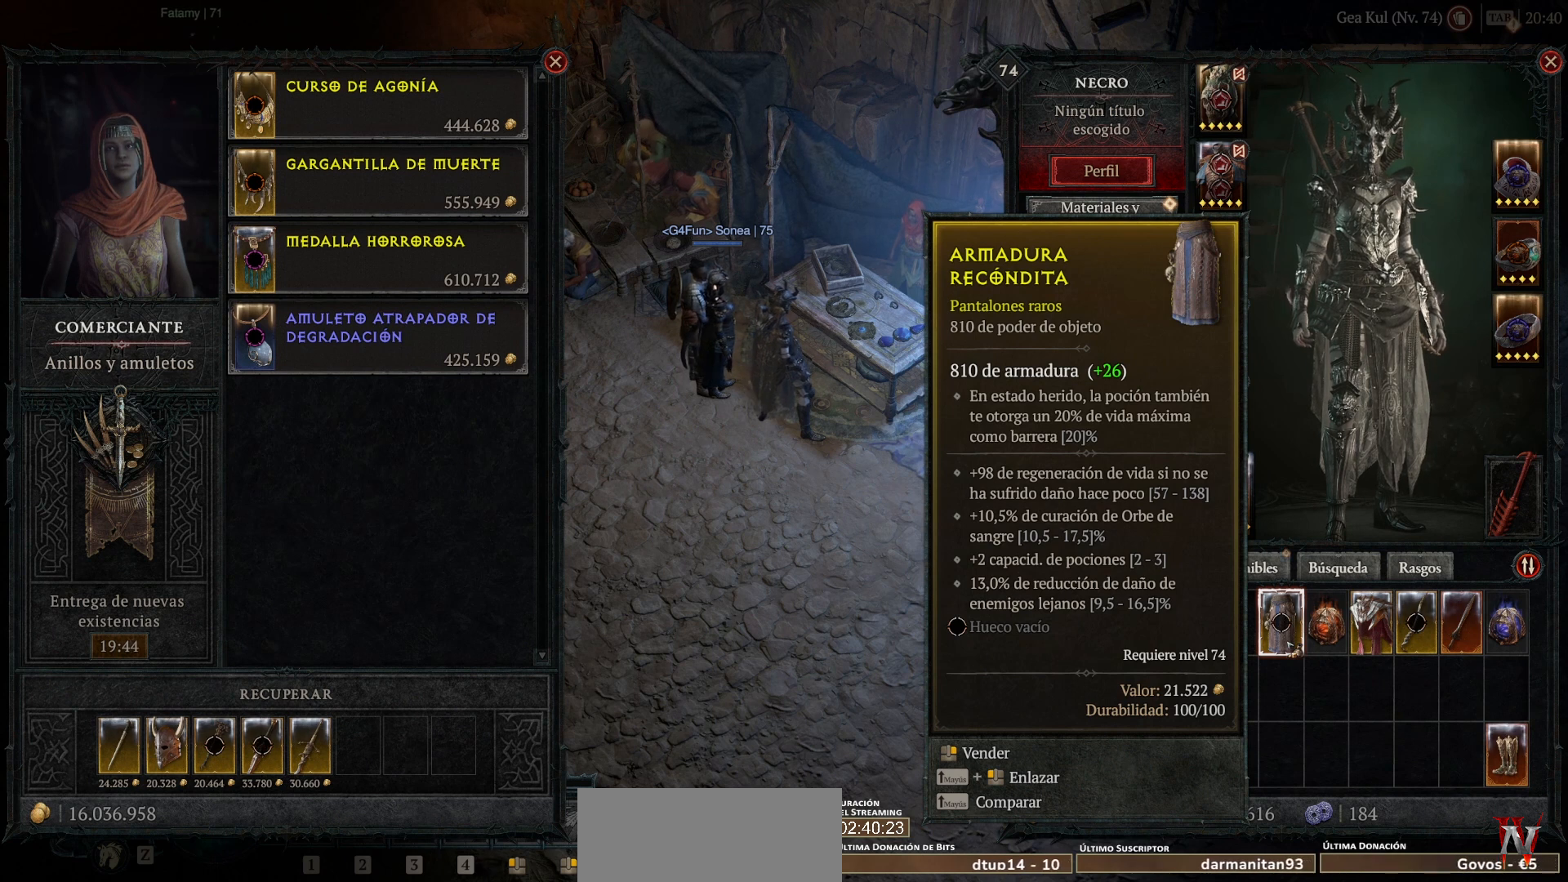
{"keys": [], "mouse": [], "events": []}
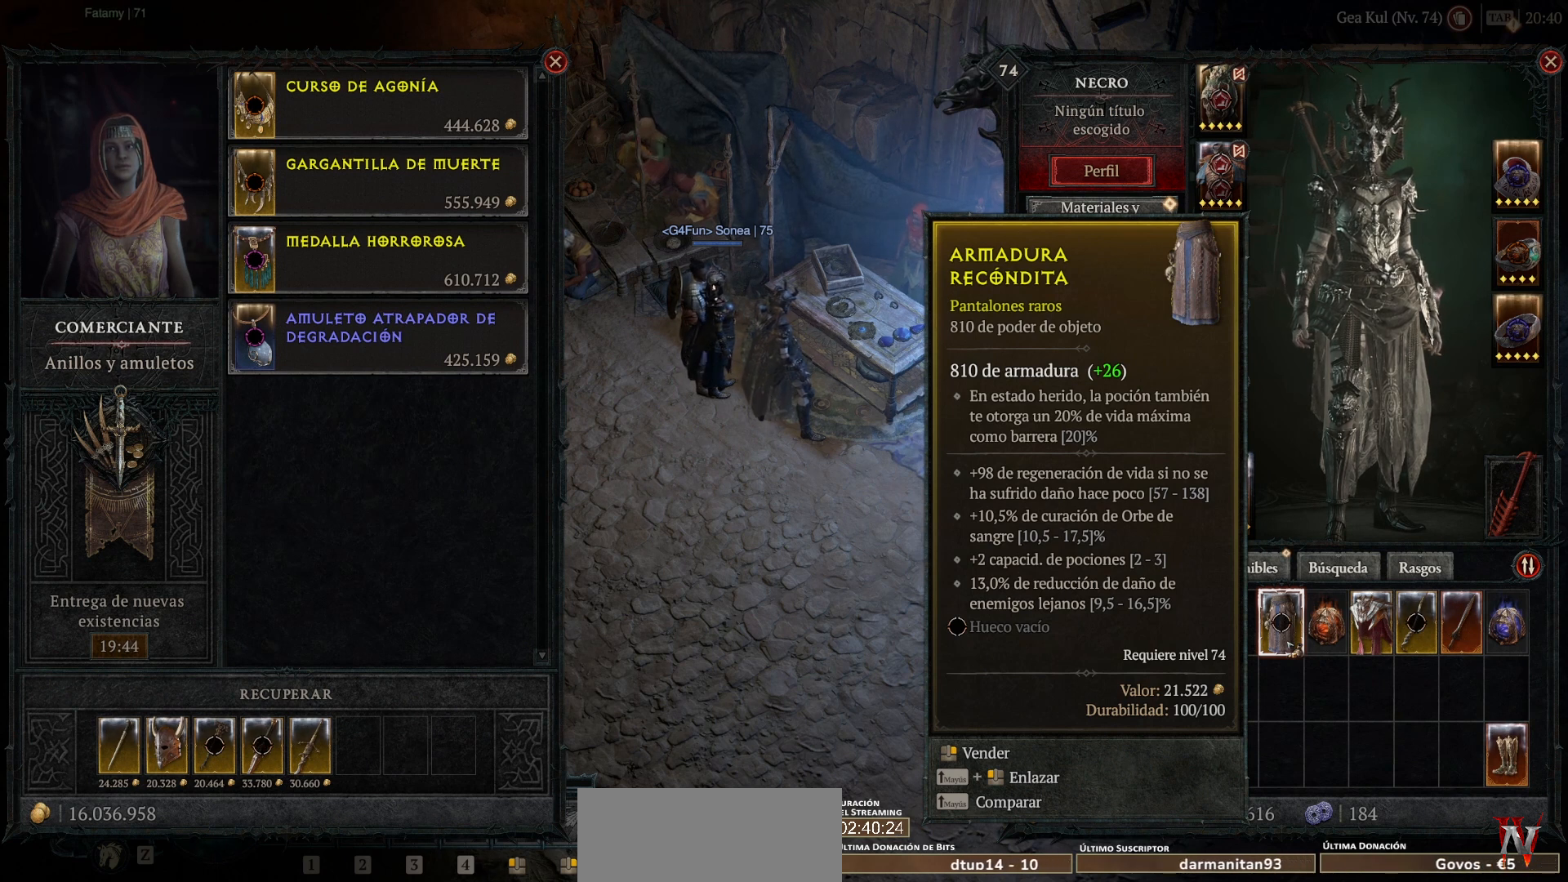
{"keys": [], "mouse": [], "events": [[400, "mouse_mb5", "down"], [400, "mouse_right", "down"], [440, "mouse_mb5", "up"], [440, "mouse_right", "up"]]}
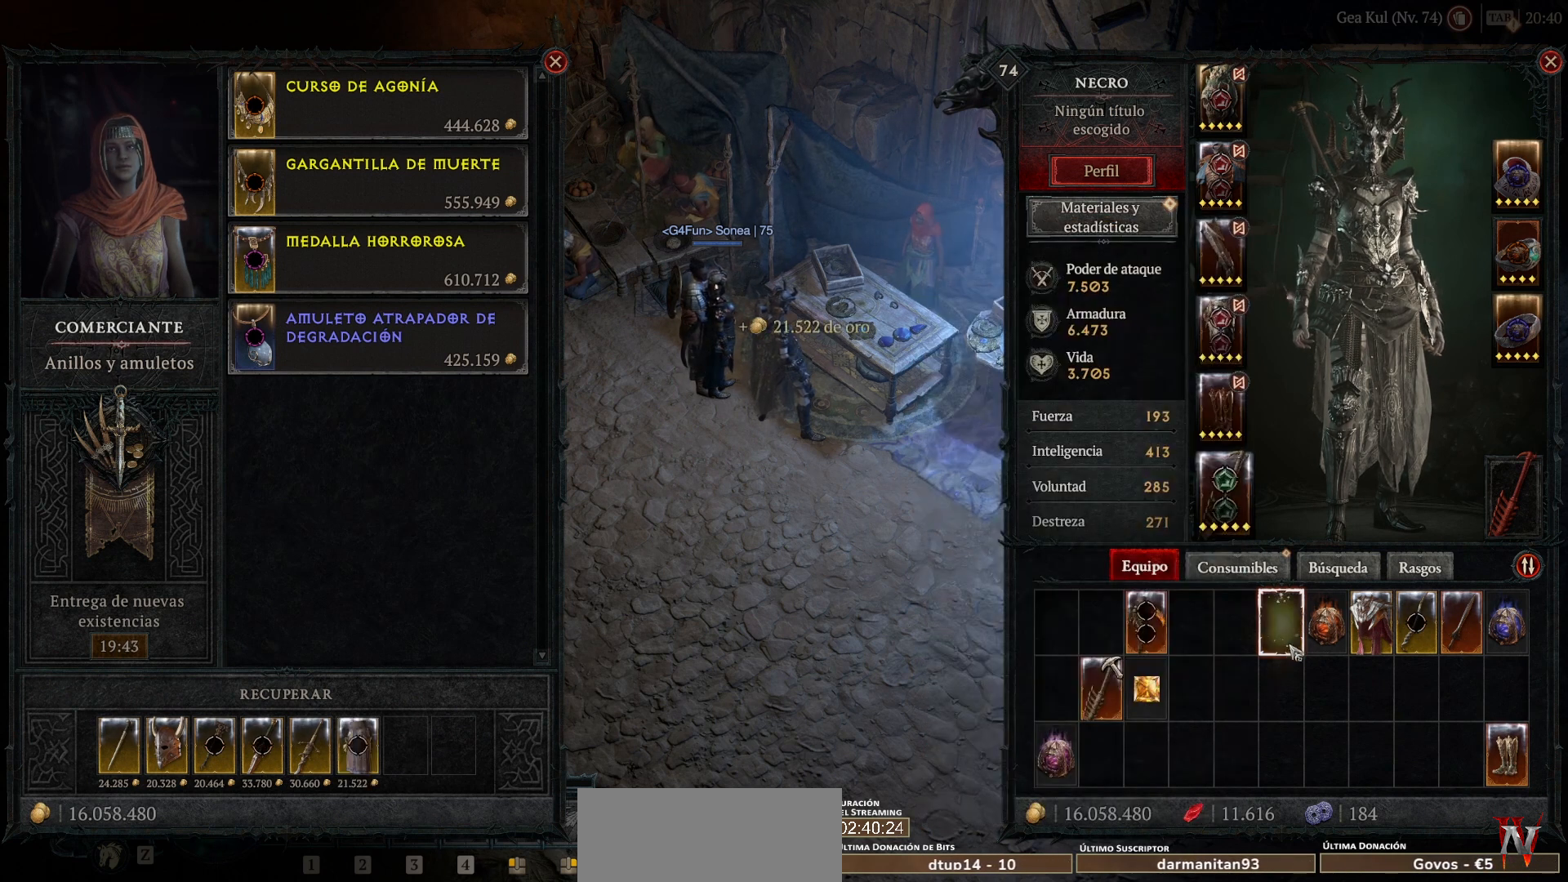
{"keys": [], "mouse": [], "events": []}
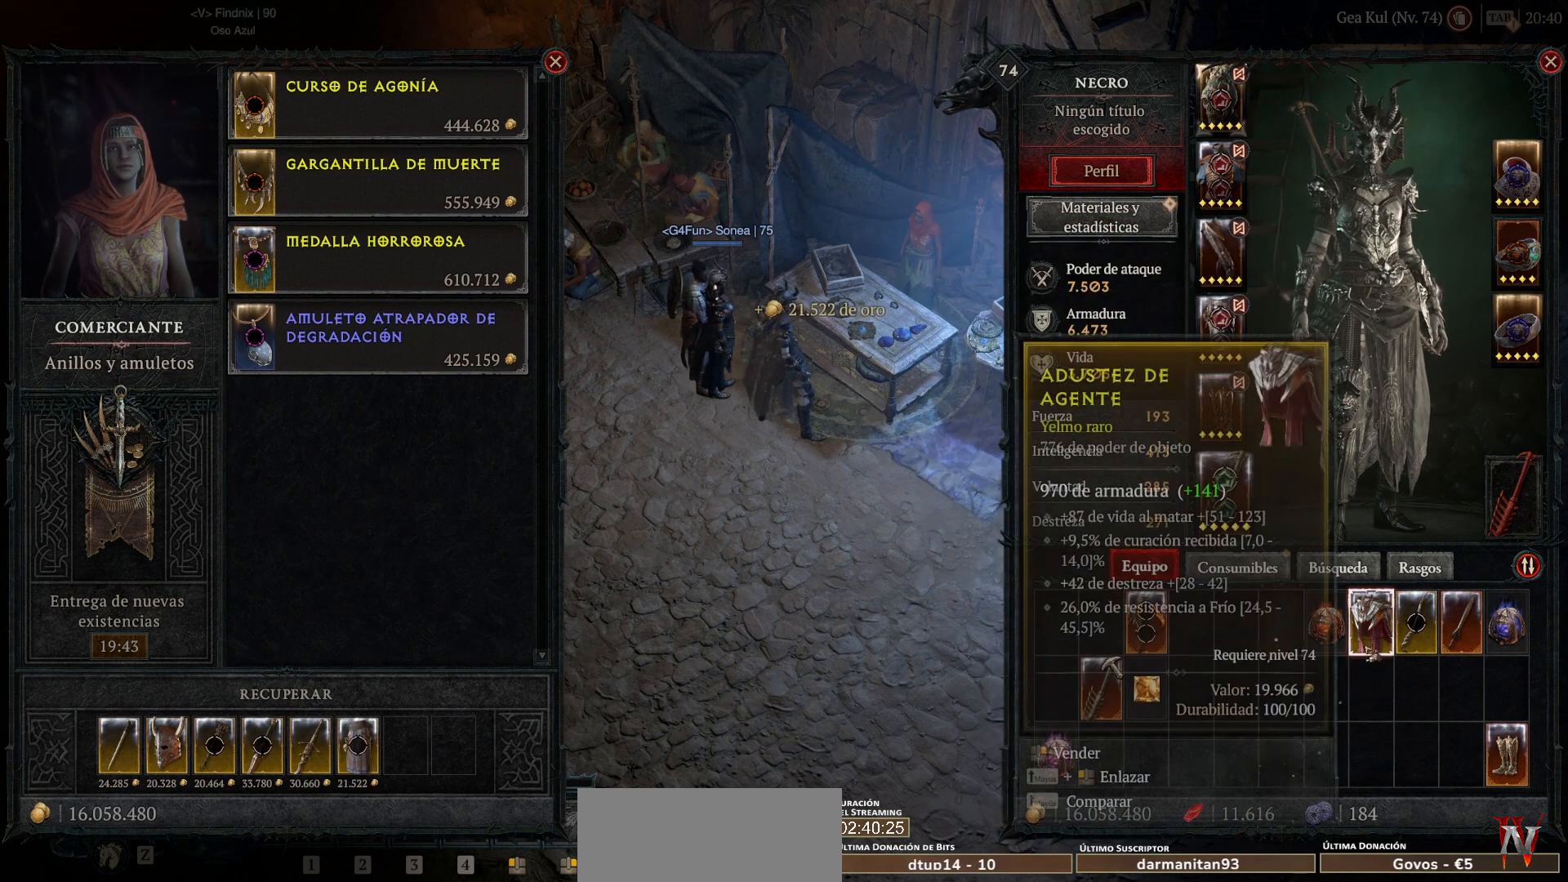
{"keys": [], "mouse": [], "events": []}